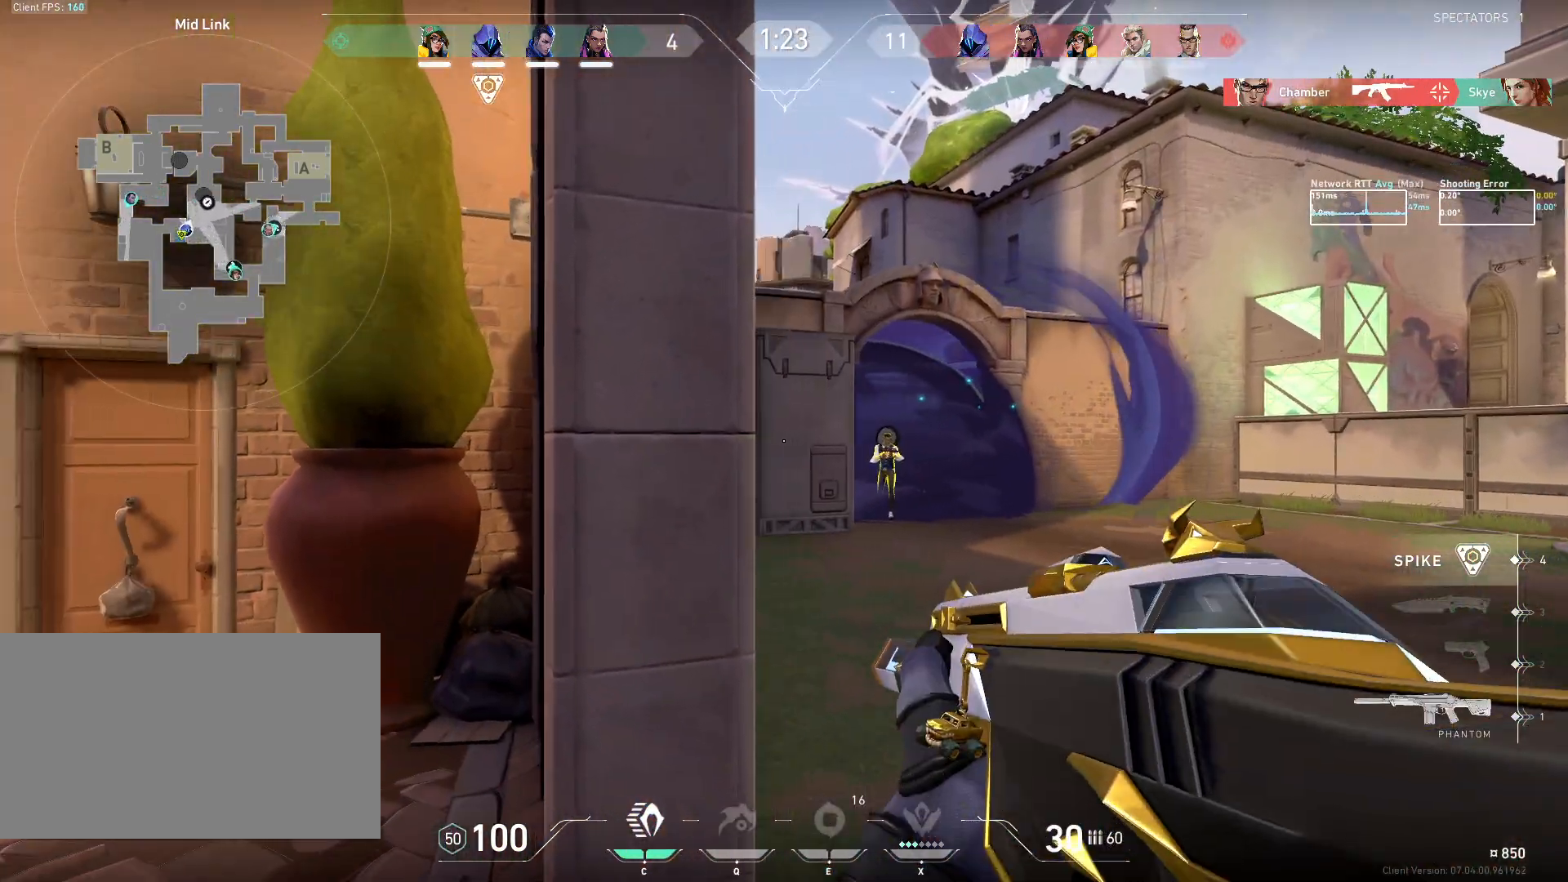
Gameplay with keyboard and mouse; each line is a JSON object with the keys and mouse buttons held at the frame after it. "events" lists presses ("down") and releases ("up") of "a", "ctrl", "d", "e", "q", "s", "shift", "space", "w", "mouse_left", "mouse_wheel", "mouse_right", "mouse_mb4" and "mouse_mb5" between this image and that frame as [ms after this image, input, new state], when the widget could be followed in between. "mouse_left", "mouse_wheel", "mouse_right", "mouse_mb4", "mouse_mb5" = the "left", "wheel", "right", "mb4", "mb5" buttons of the "mouse" list. No other keys are recorded. "wheel" means that the mouse wheel is clicked or scrolled. Mouse movement is not recorded.
{"keys": ["shift"], "mouse": ["left"], "events": [[183, "d", "up"], [200, "ctrl", "up"], [200, "mouse_left", "down"], [483, "shift", "down"]]}
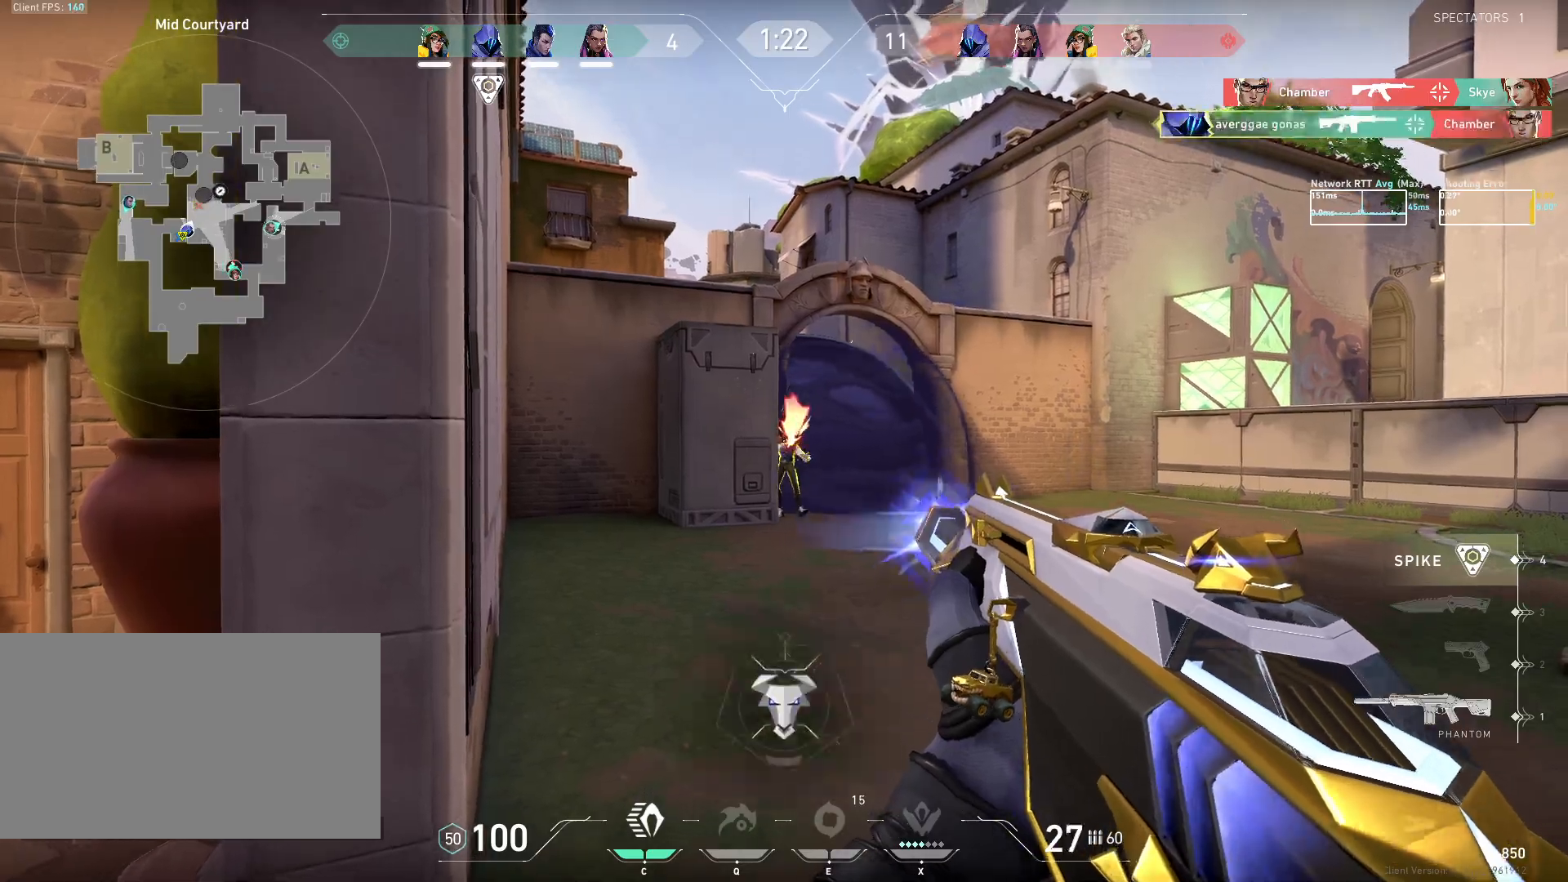
{"keys": ["a", "ctrl"], "mouse": [], "events": [[100, "shift", "up"], [250, "mouse_left", "up"], [267, "a", "down"], [400, "ctrl", "down"]]}
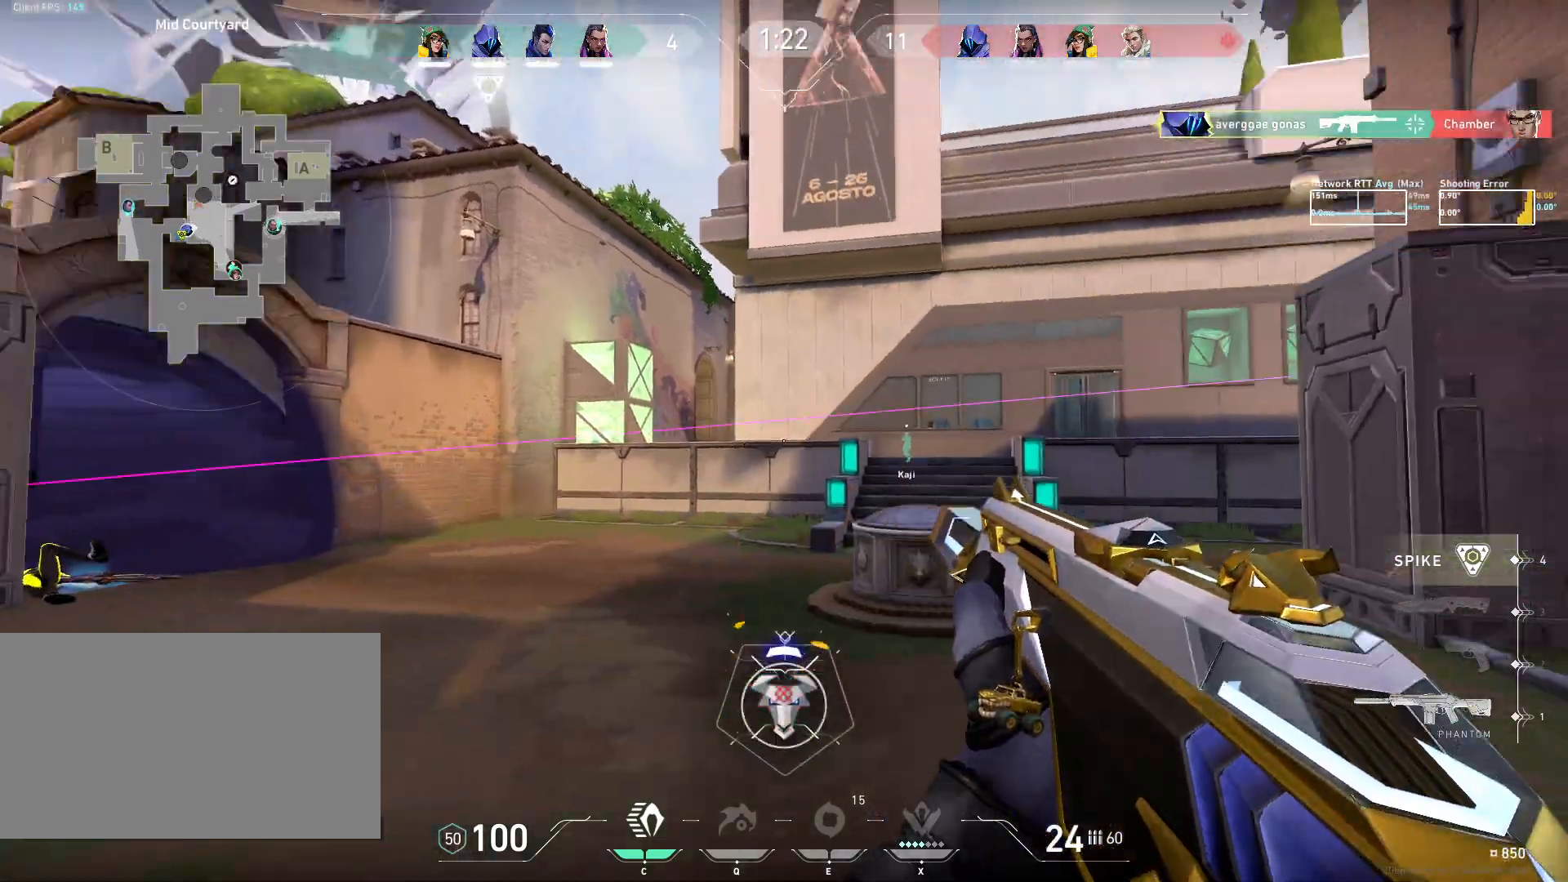
{"keys": ["a", "ctrl", "s"], "mouse": [], "events": [[50, "s", "down"]]}
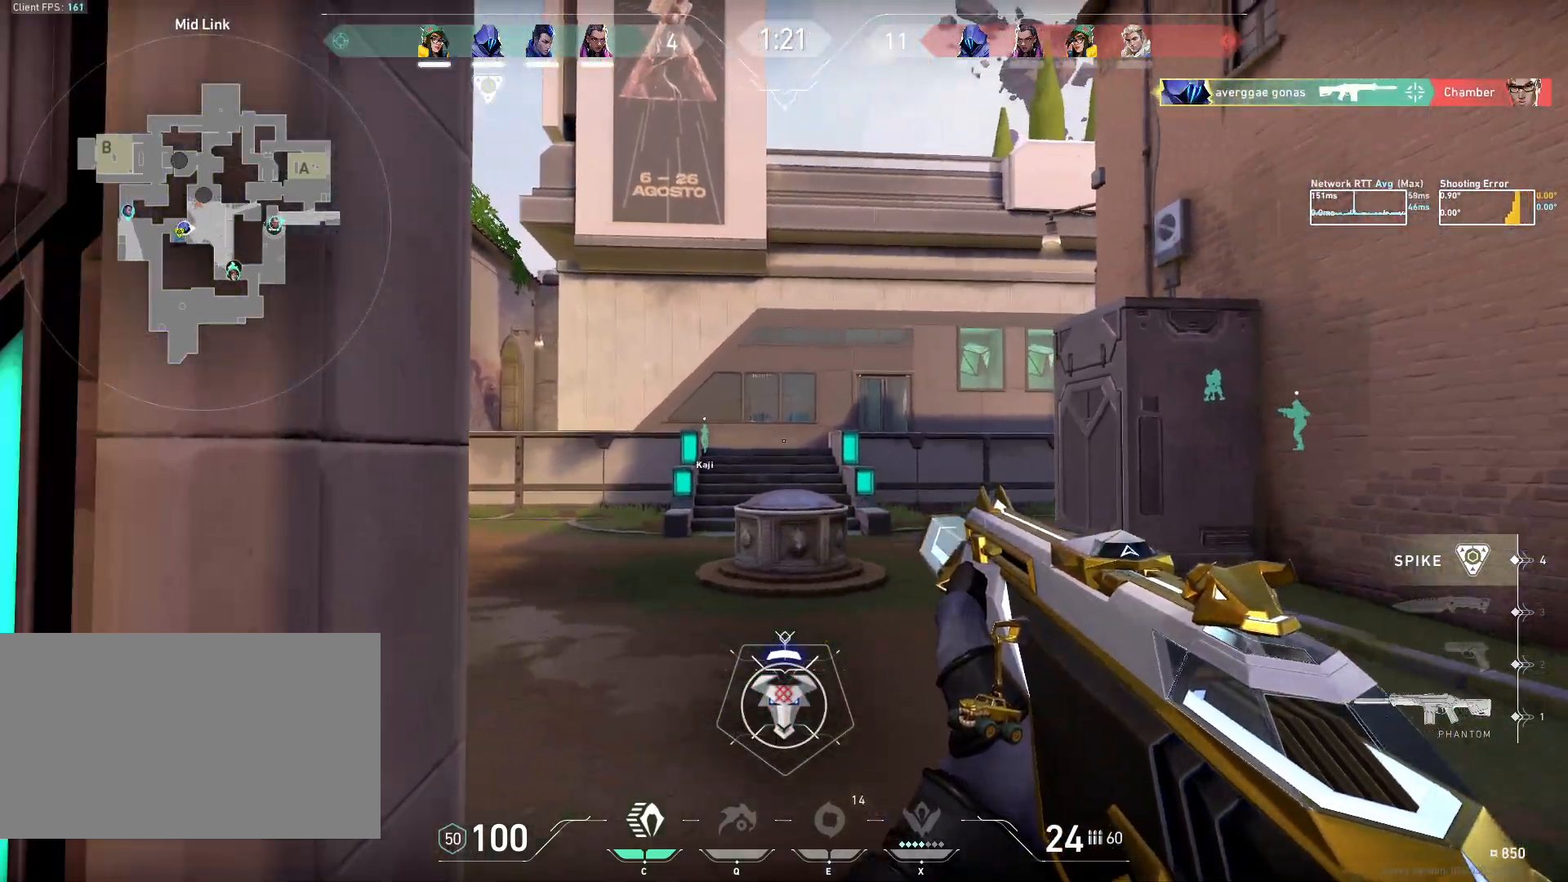
{"keys": ["a", "ctrl", "s"], "mouse": [], "events": [[133, "ctrl", "up"], [433, "ctrl", "down"]]}
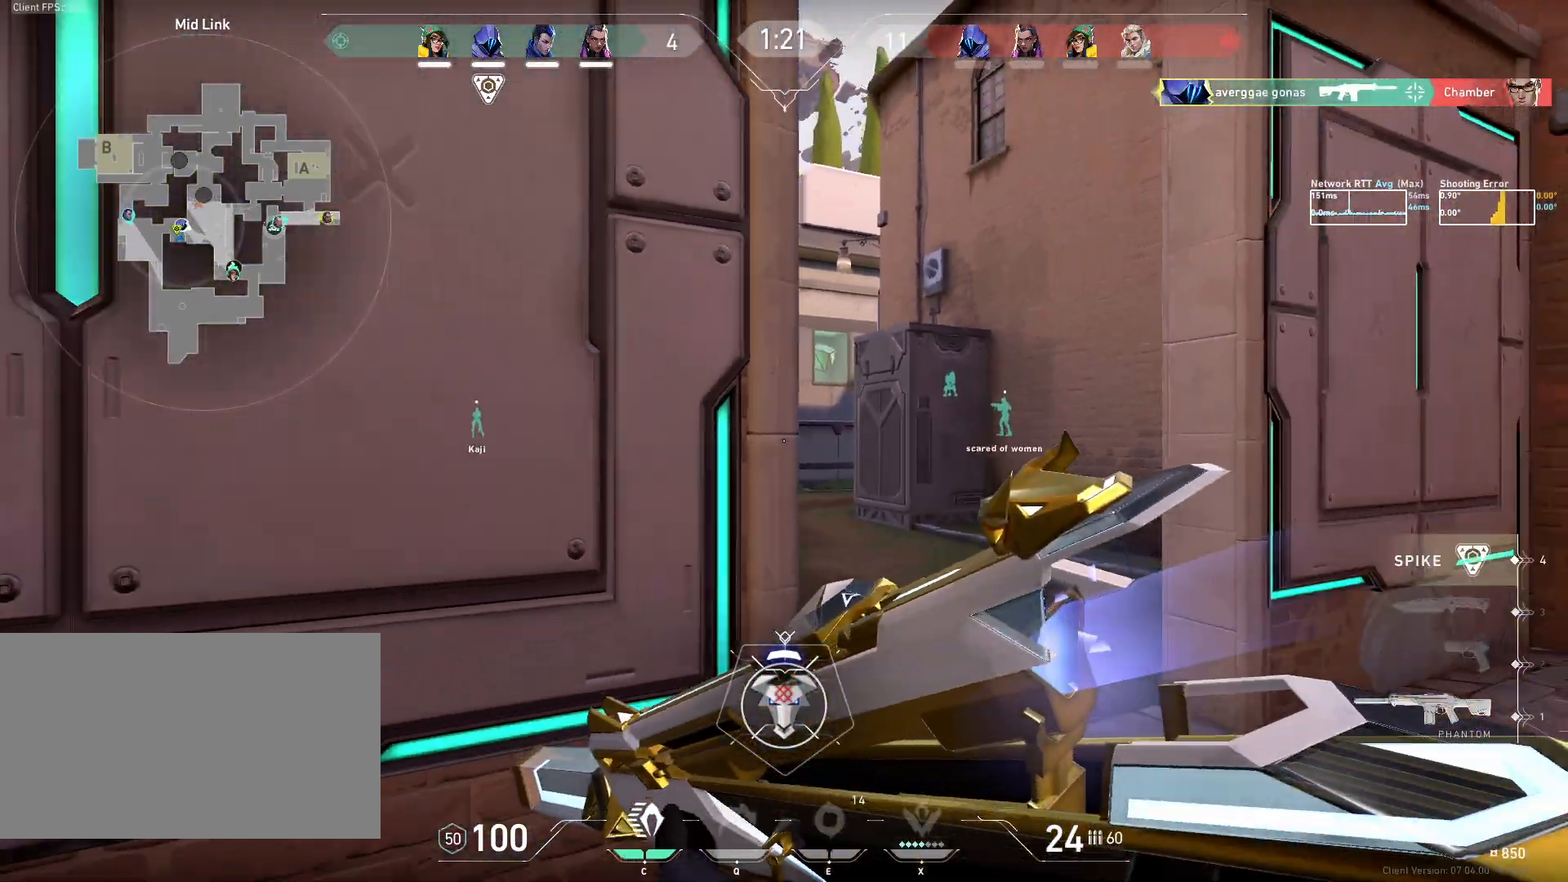
{"keys": [], "mouse": [], "events": [[433, "s", "up"], [450, "a", "up"], [450, "ctrl", "up"]]}
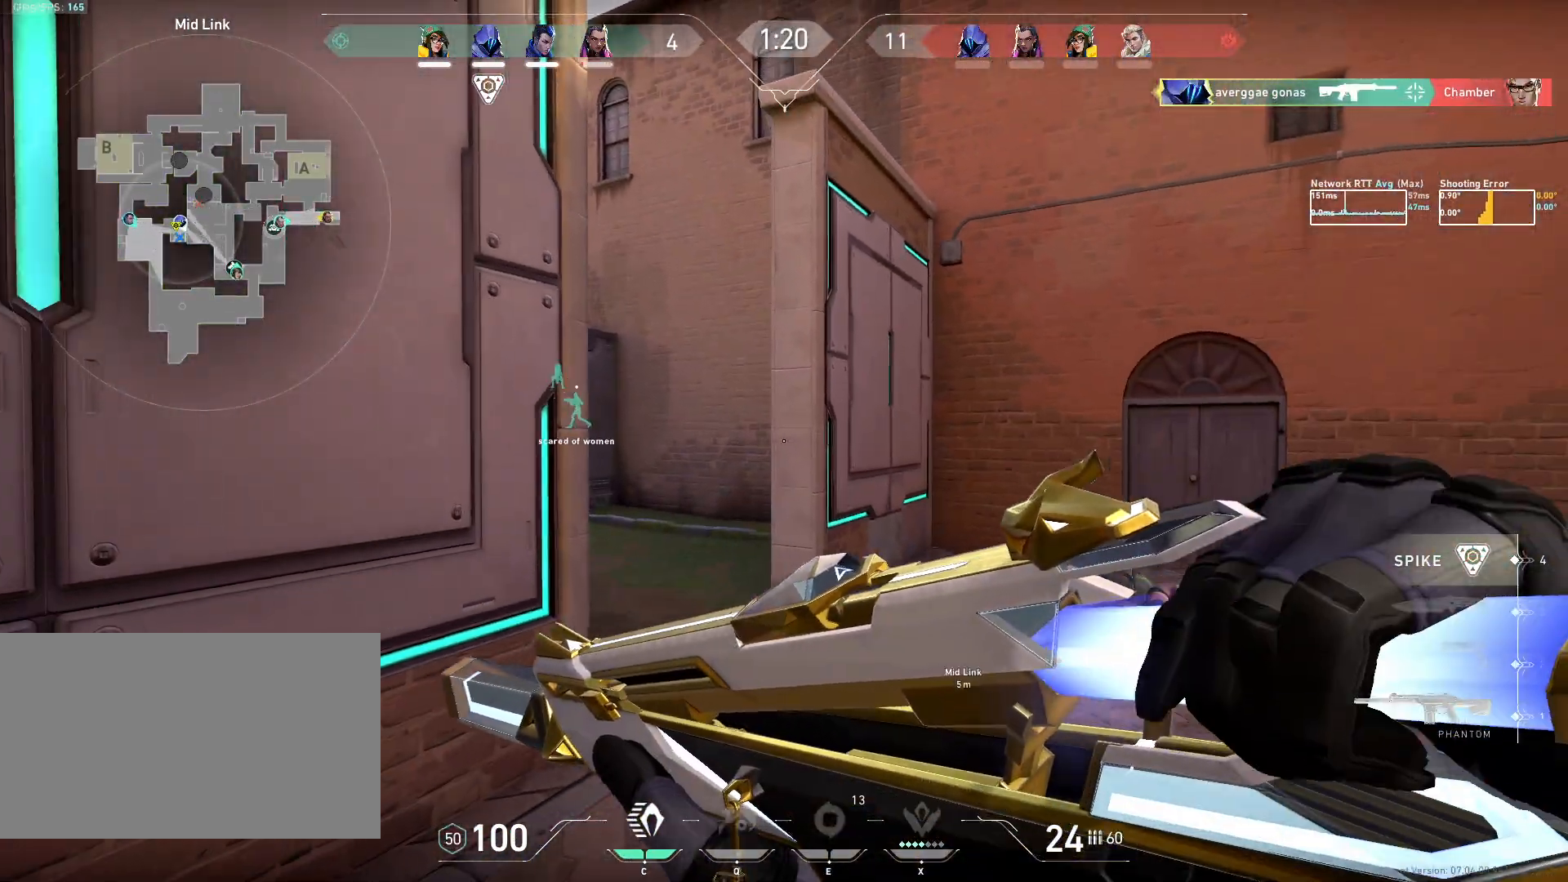
{"keys": ["d"], "mouse": [], "events": [[183, "w", "down"], [333, "w", "up"], [450, "d", "down"]]}
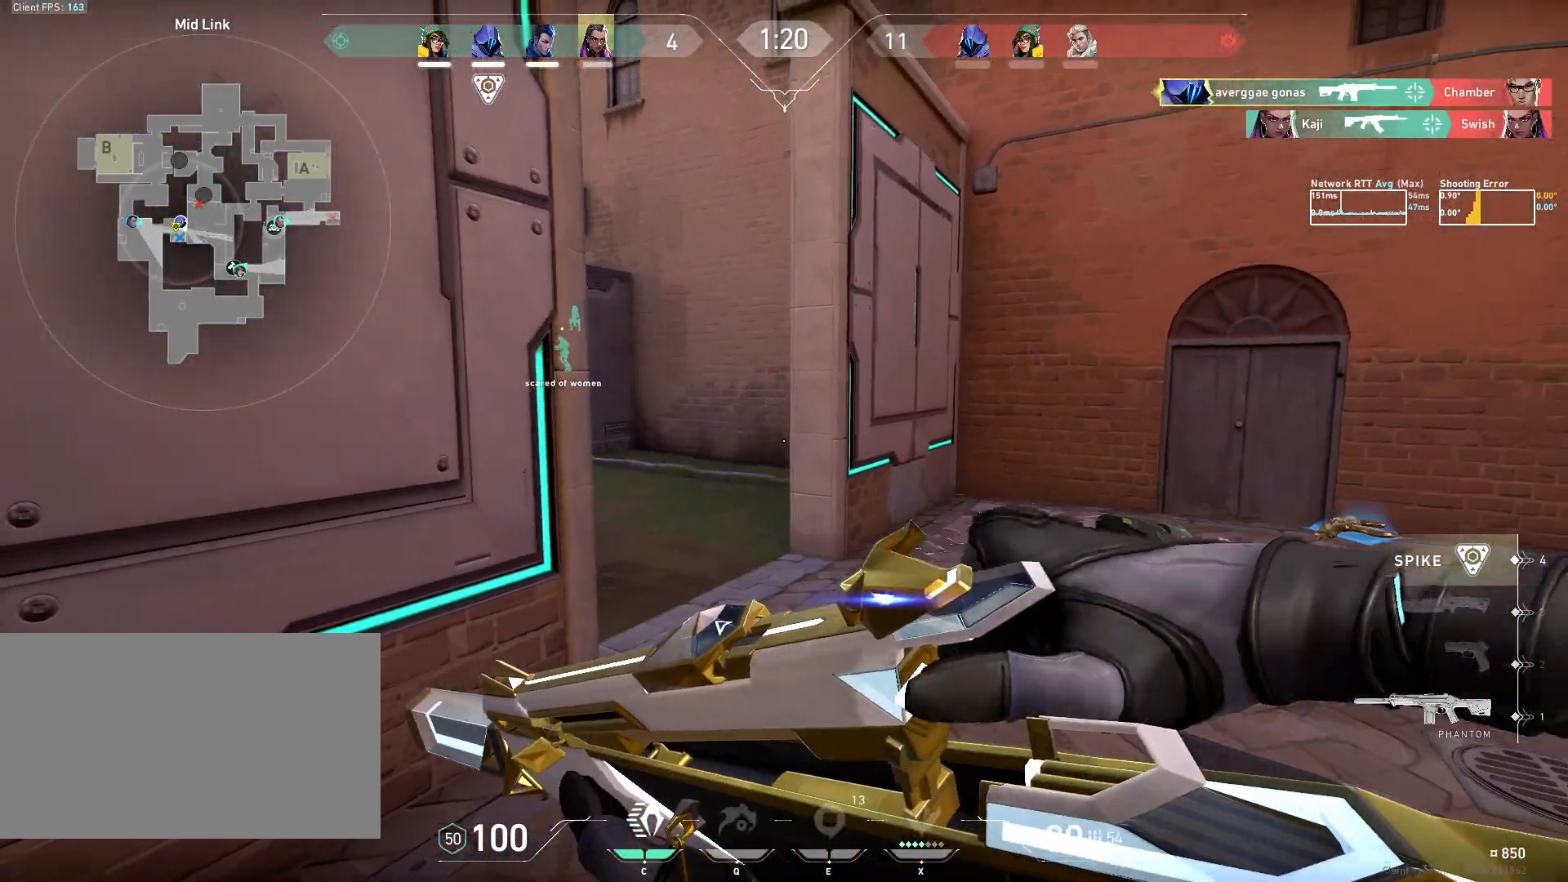
{"keys": ["d", "w"], "mouse": [], "events": [[100, "d", "up"], [450, "d", "down"], [500, "w", "down"]]}
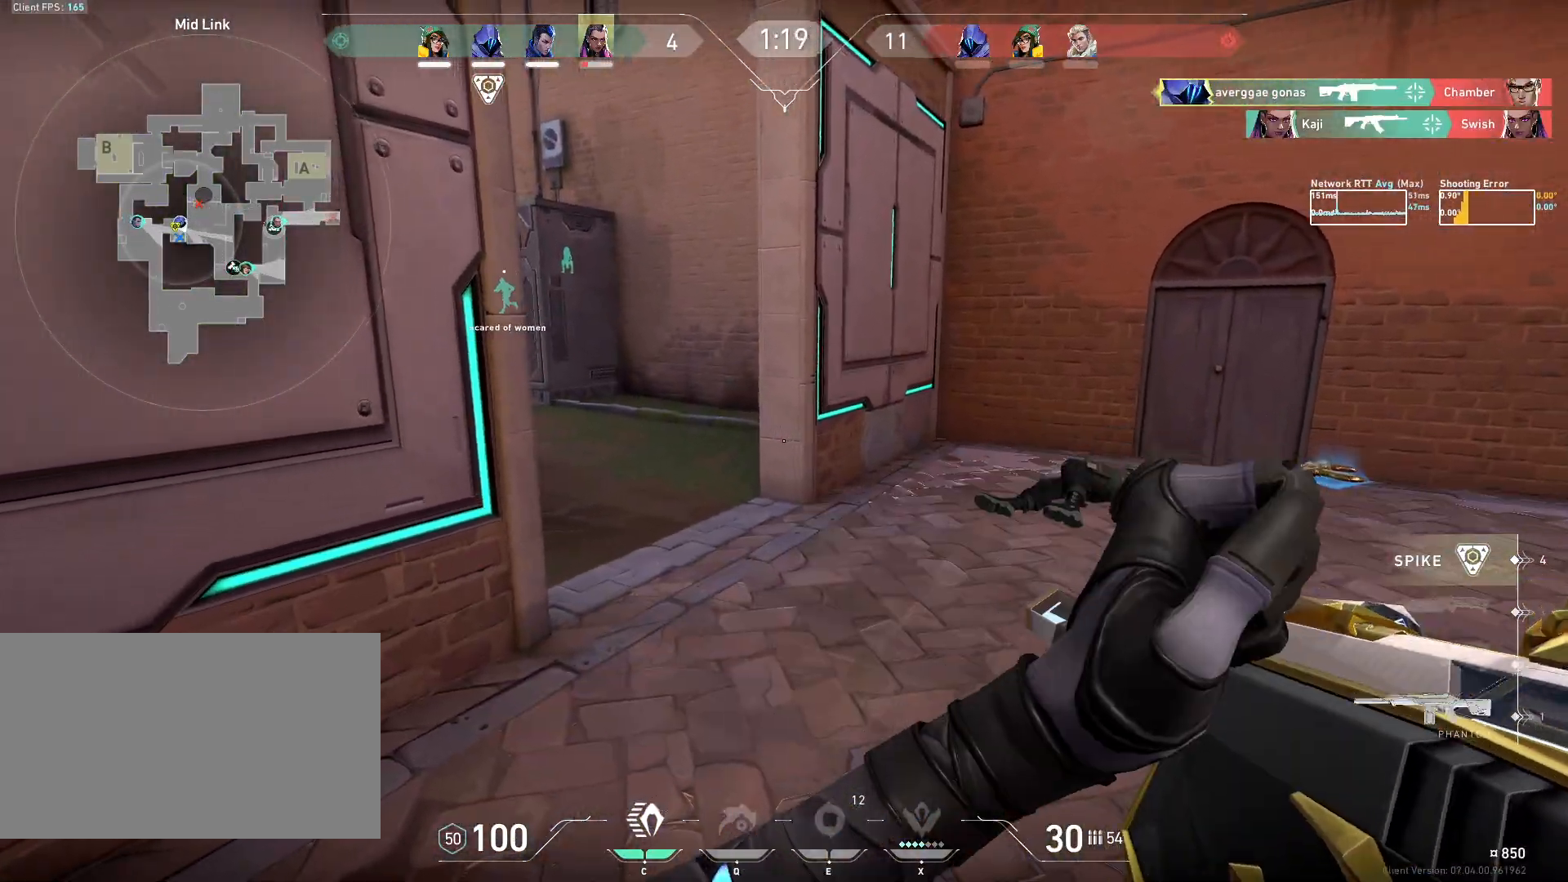
{"keys": ["d"], "mouse": [], "events": [[83, "w", "up"]]}
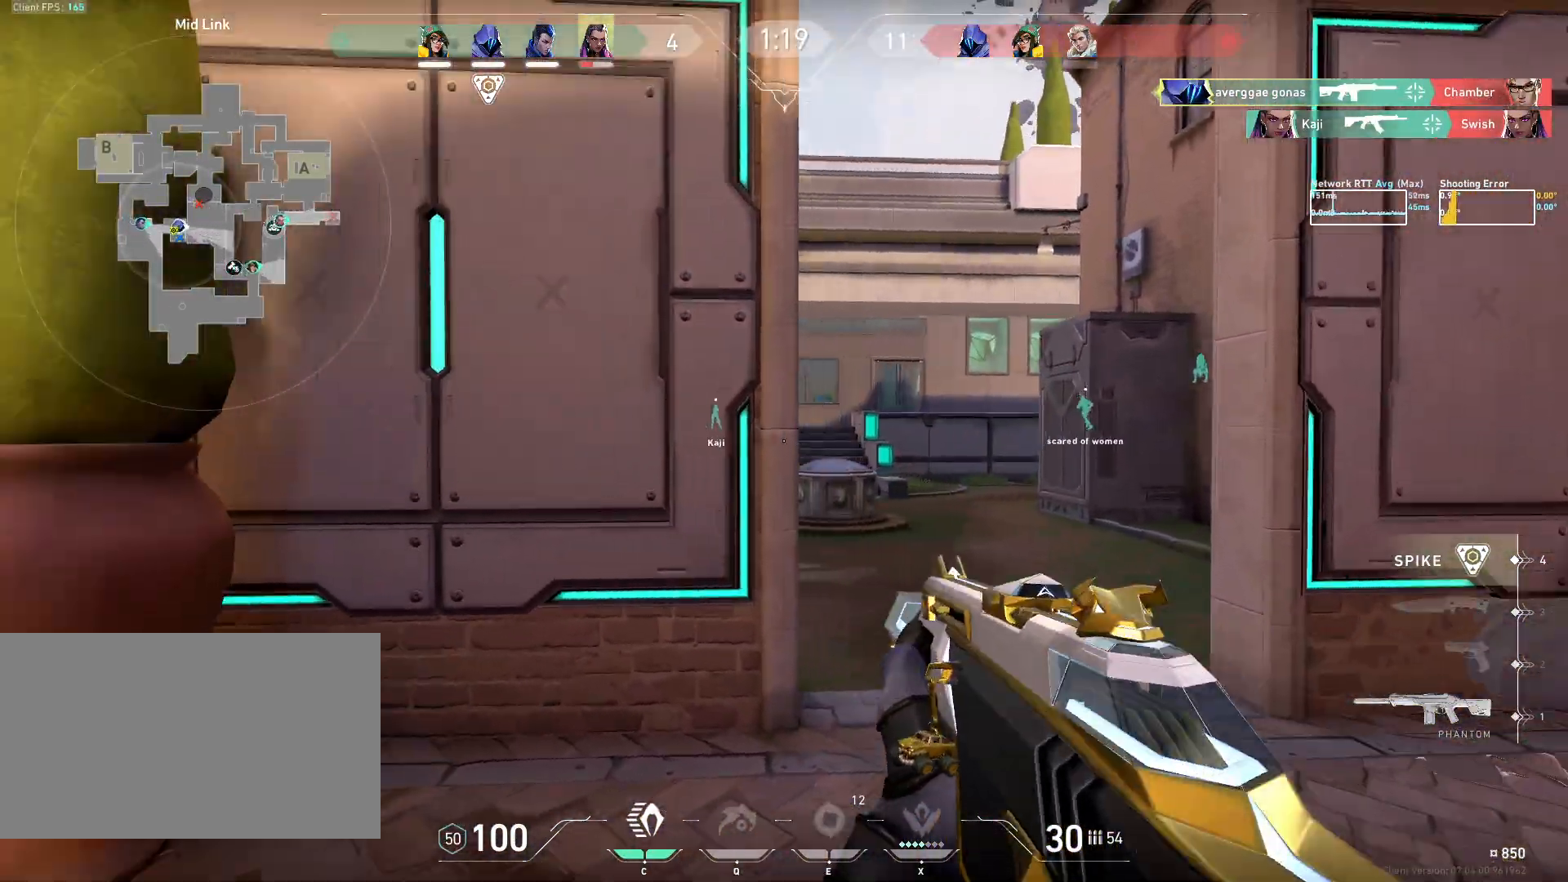
{"keys": [], "mouse": [], "events": [[217, "s", "down"], [317, "s", "up"], [400, "d", "up"]]}
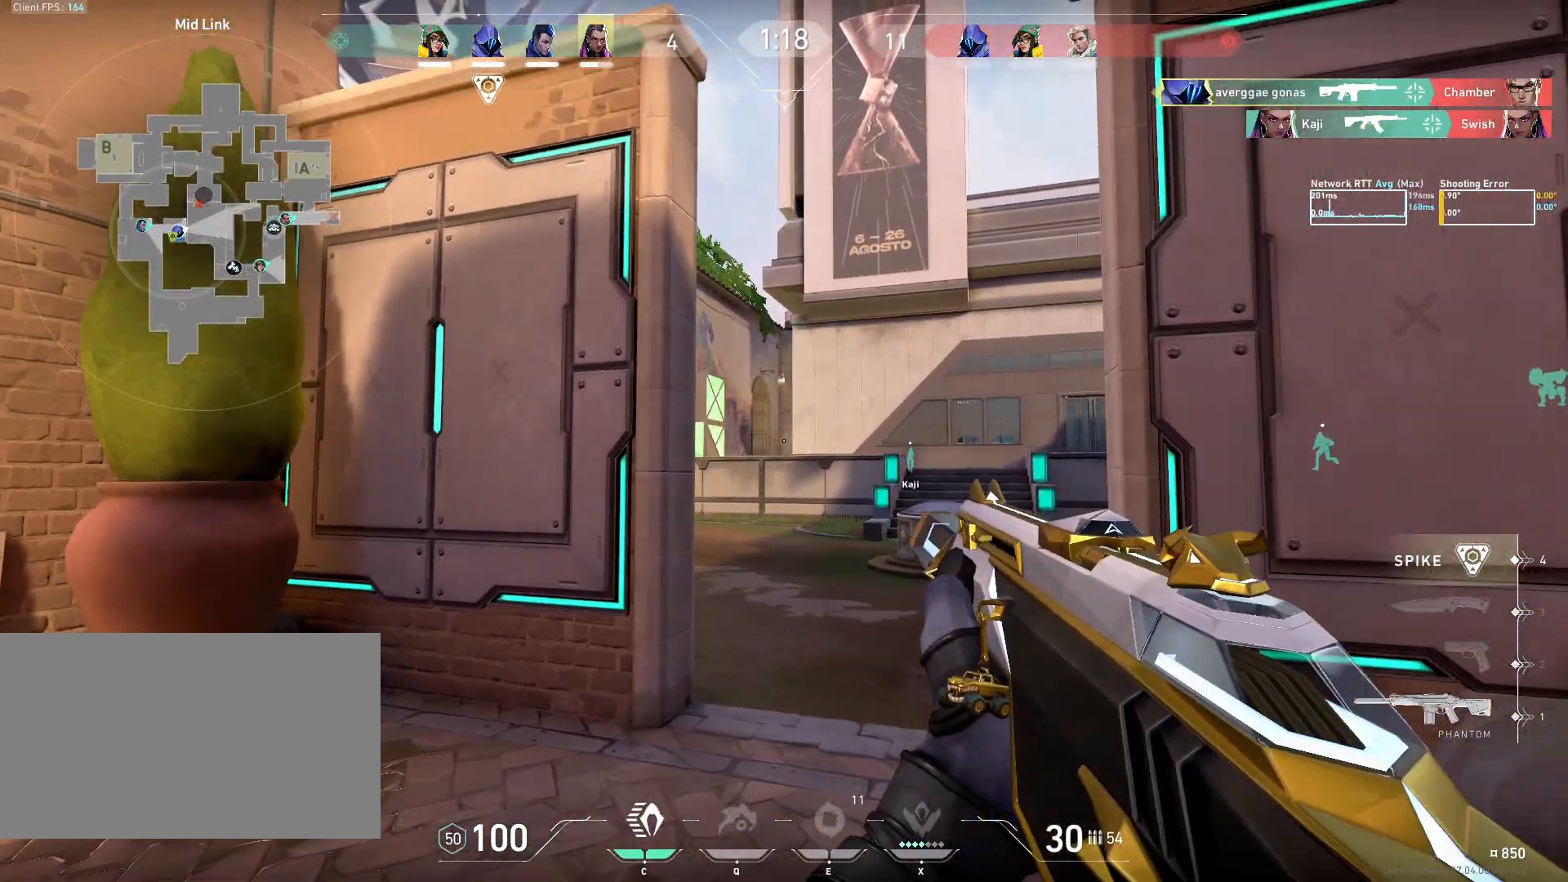
{"keys": ["d"], "mouse": [], "events": [[50, "d", "down"], [283, "s", "down"], [383, "s", "up"]]}
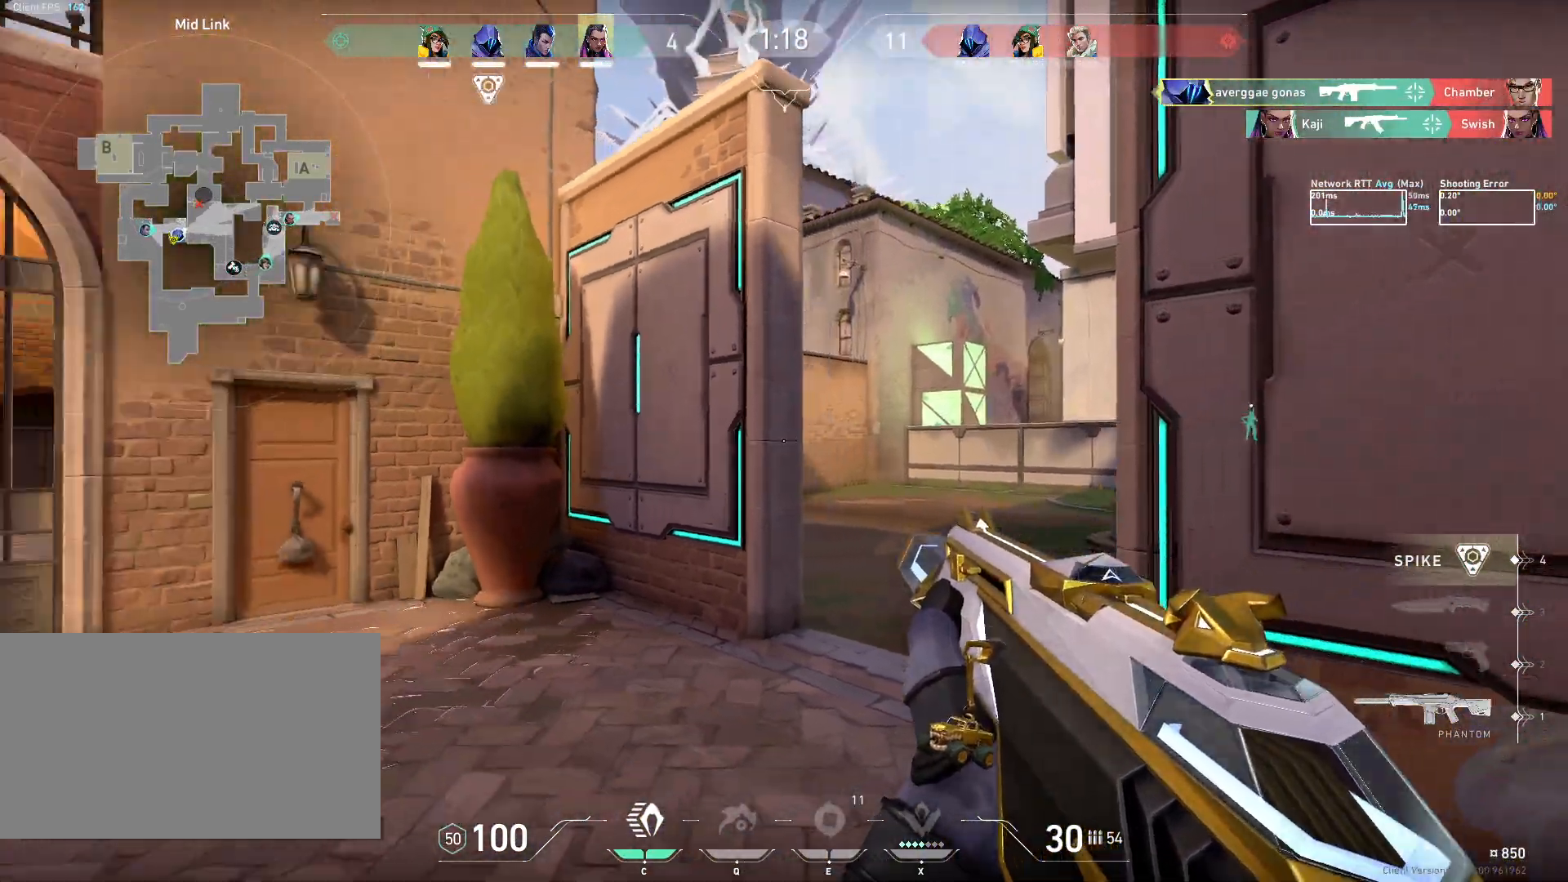
{"keys": ["d"], "mouse": [], "events": []}
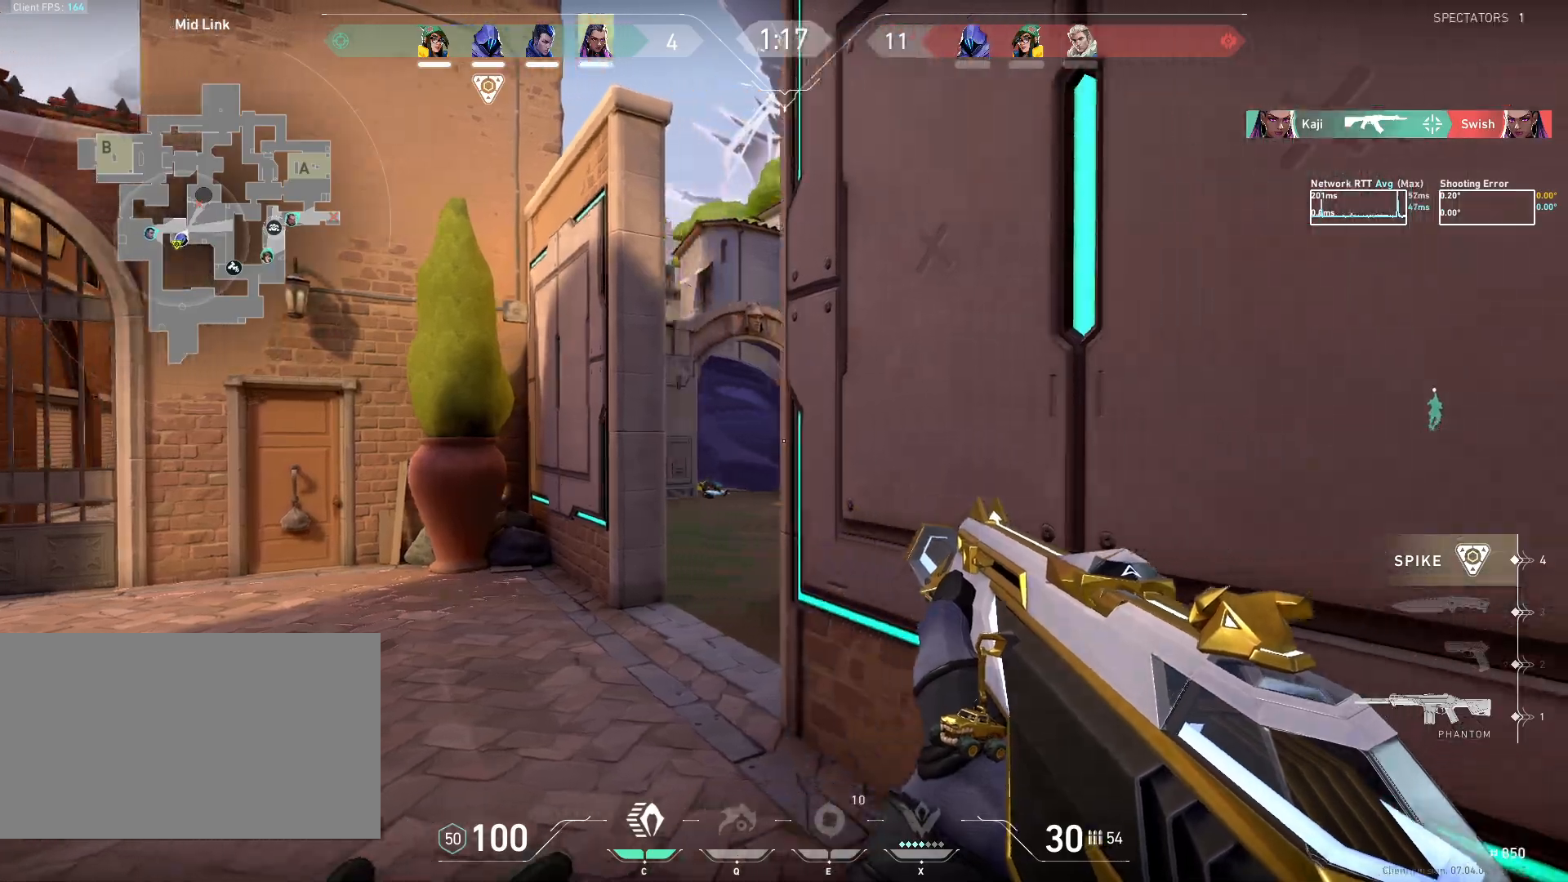
{"keys": ["w"], "mouse": [], "events": [[83, "d", "up"], [400, "w", "down"]]}
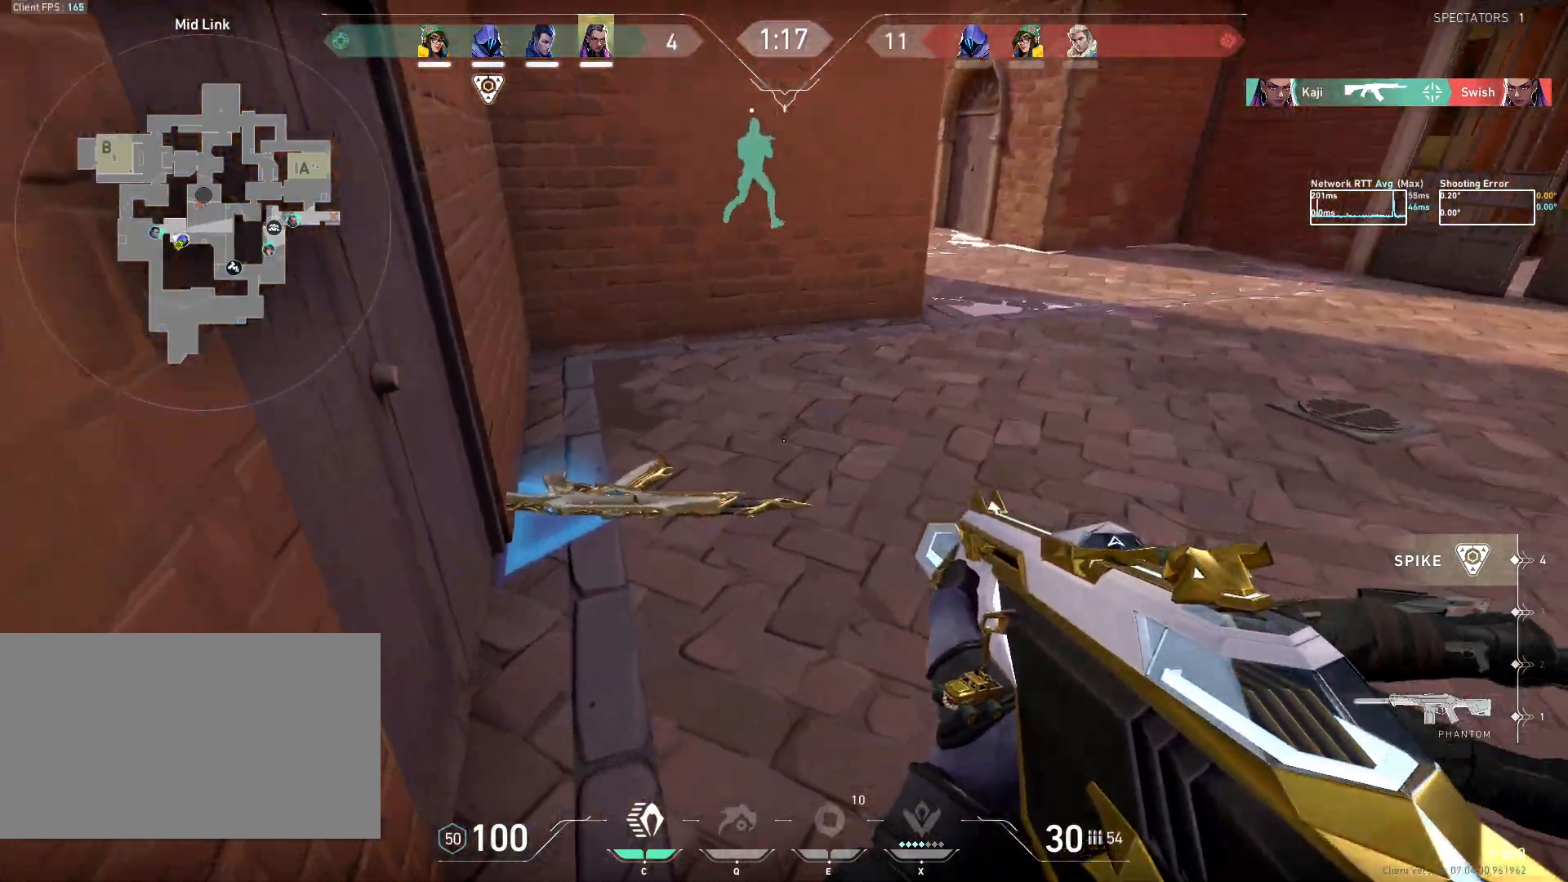
{"keys": [], "mouse": [], "events": [[67, "w", "up"], [300, "s", "down"], [400, "s", "up"]]}
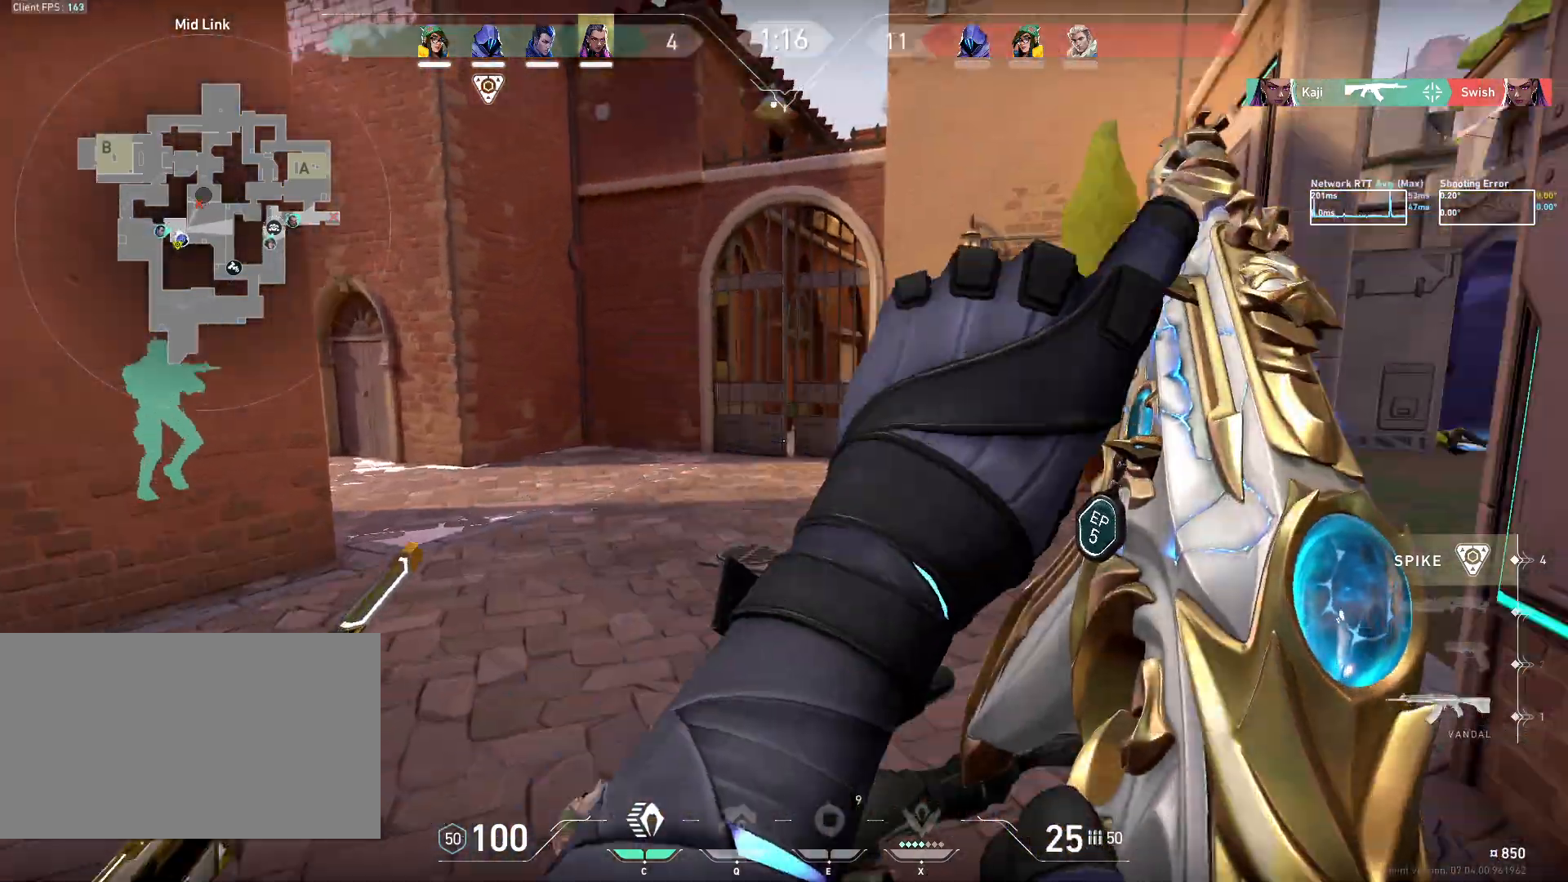
{"keys": [], "mouse": [], "events": [[283, "d", "down"], [400, "d", "up"]]}
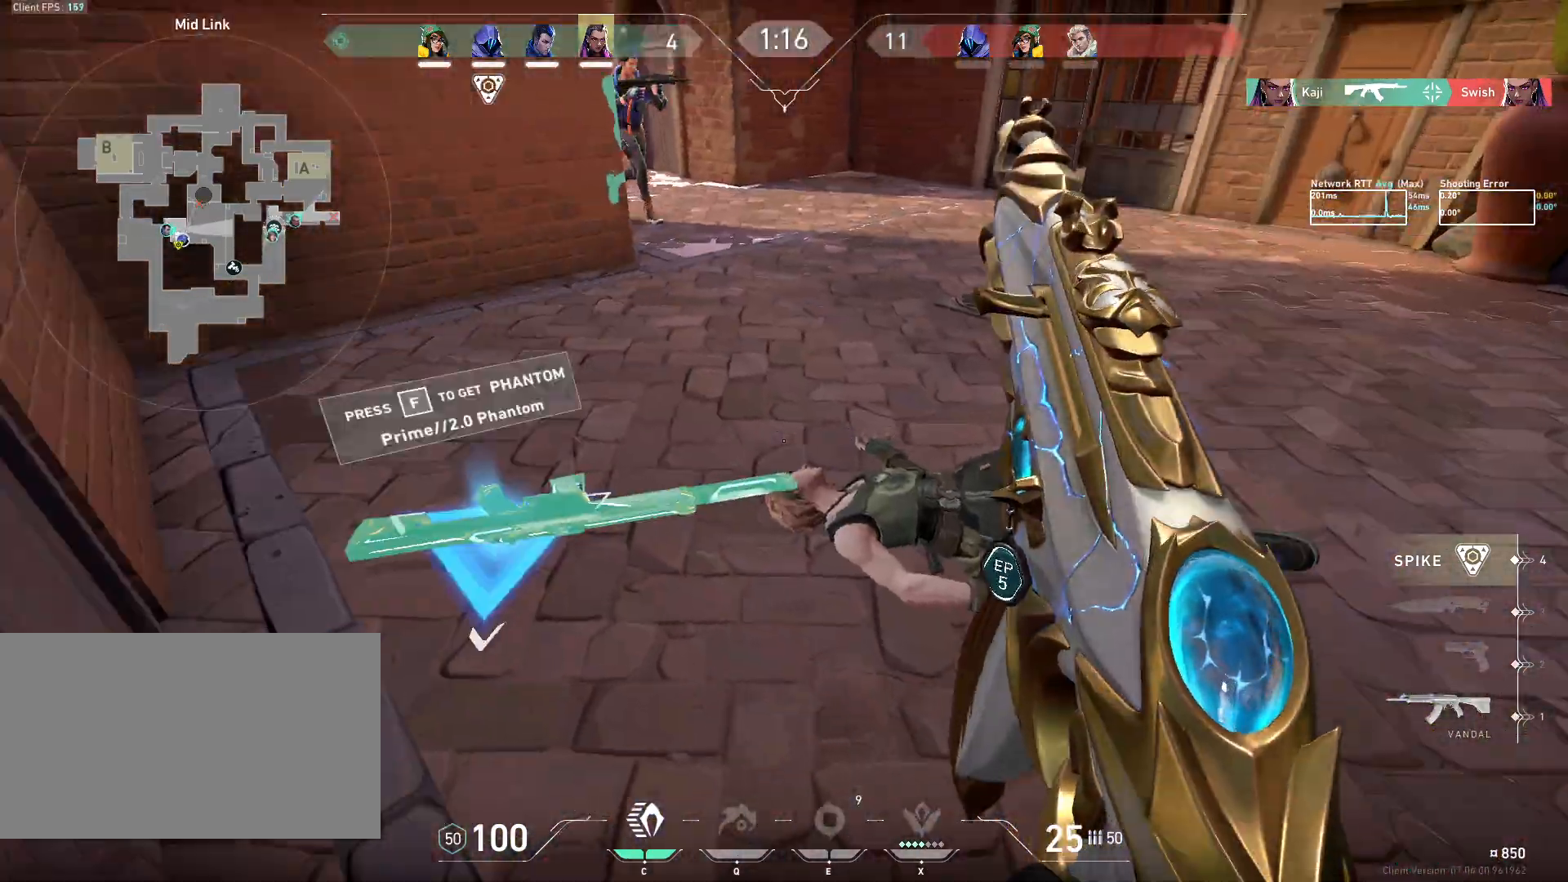
{"keys": ["d"], "mouse": [], "events": [[483, "d", "down"]]}
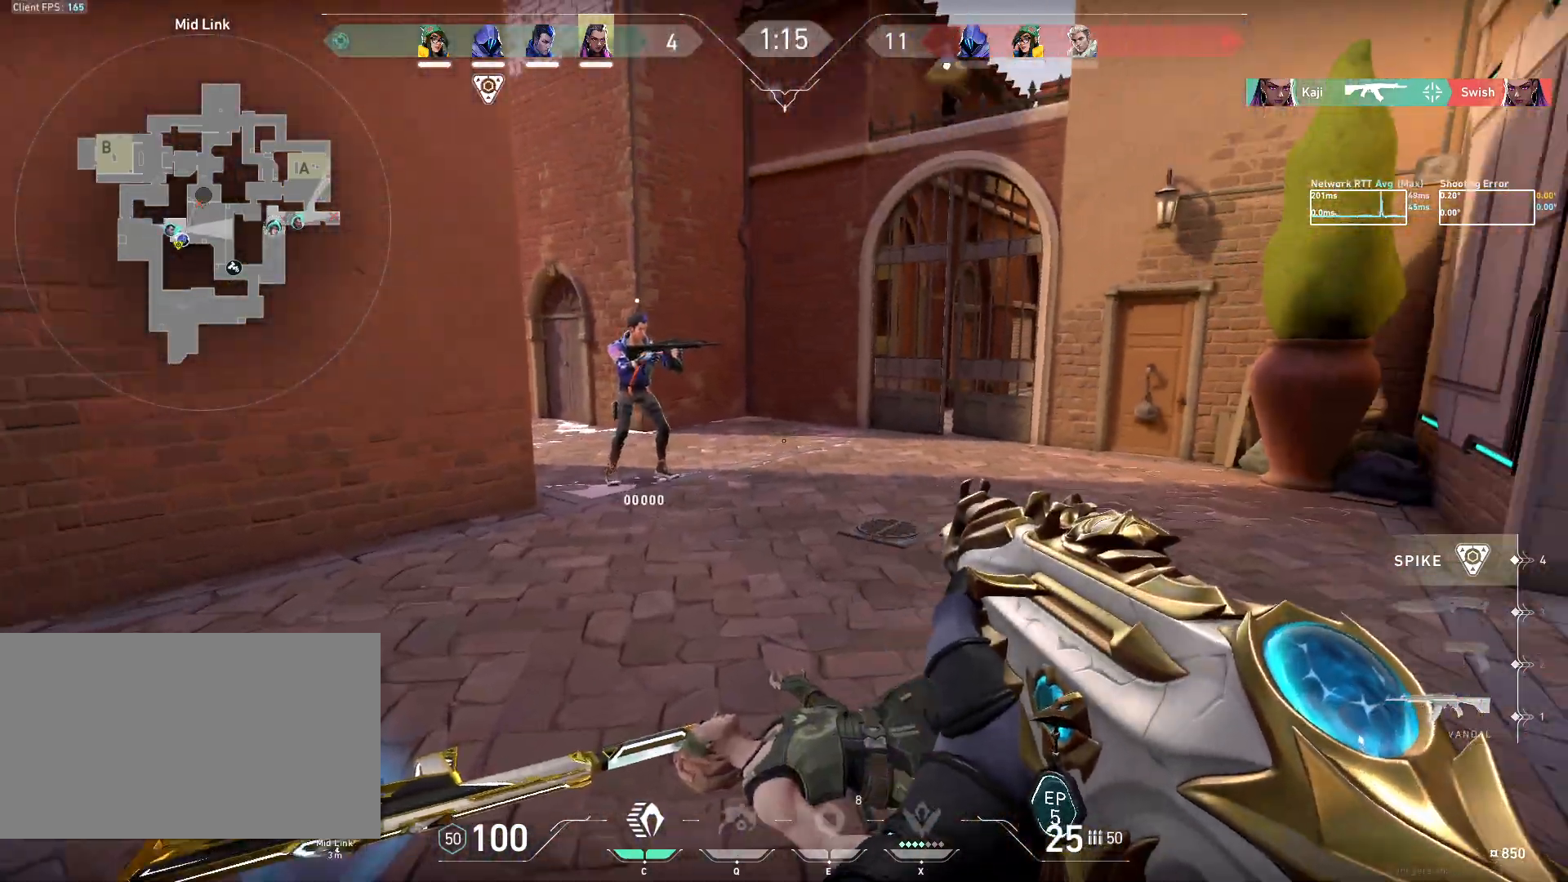
{"keys": [], "mouse": [], "events": [[33, "d", "up"], [233, "w", "down"], [317, "w", "up"]]}
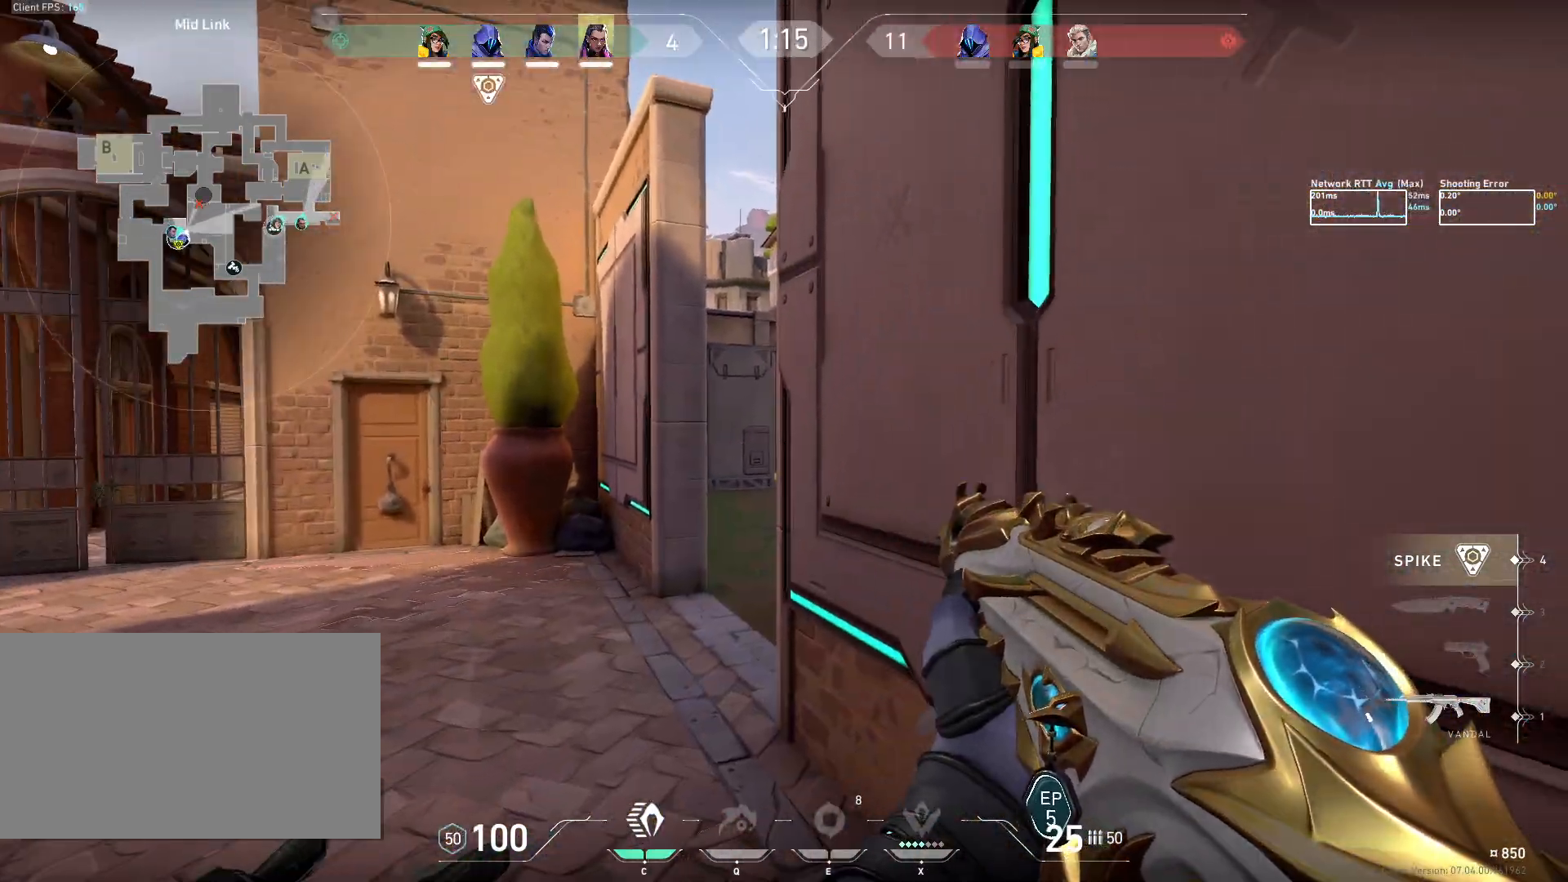
{"keys": ["a"], "mouse": [], "events": [[283, "w", "down"], [417, "a", "down"], [467, "w", "up"]]}
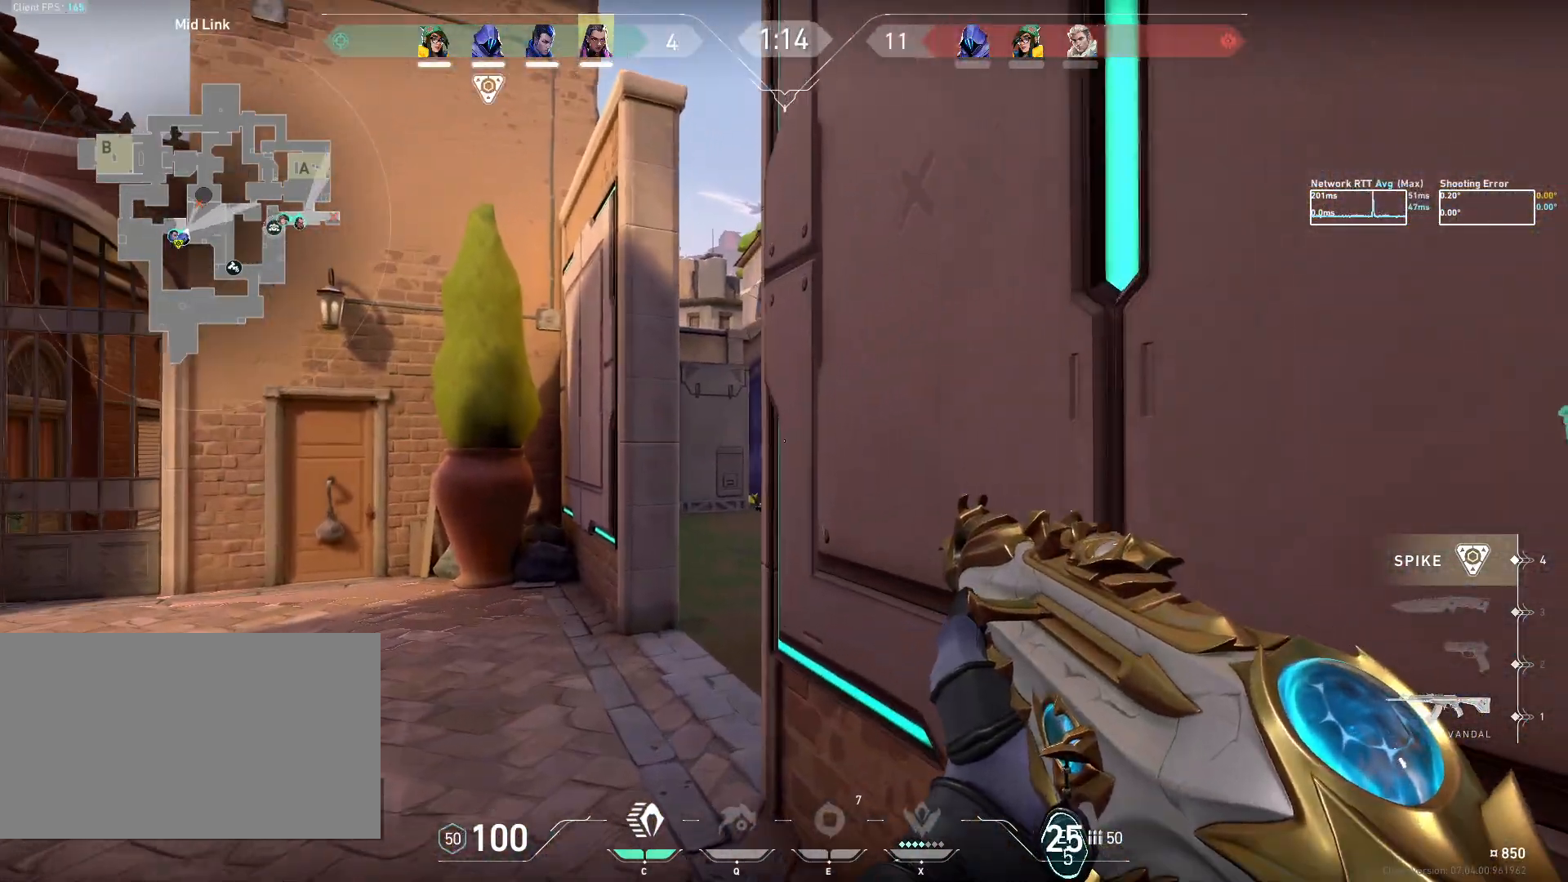
{"keys": ["a"], "mouse": [], "events": [[117, "a", "up"], [317, "a", "down"]]}
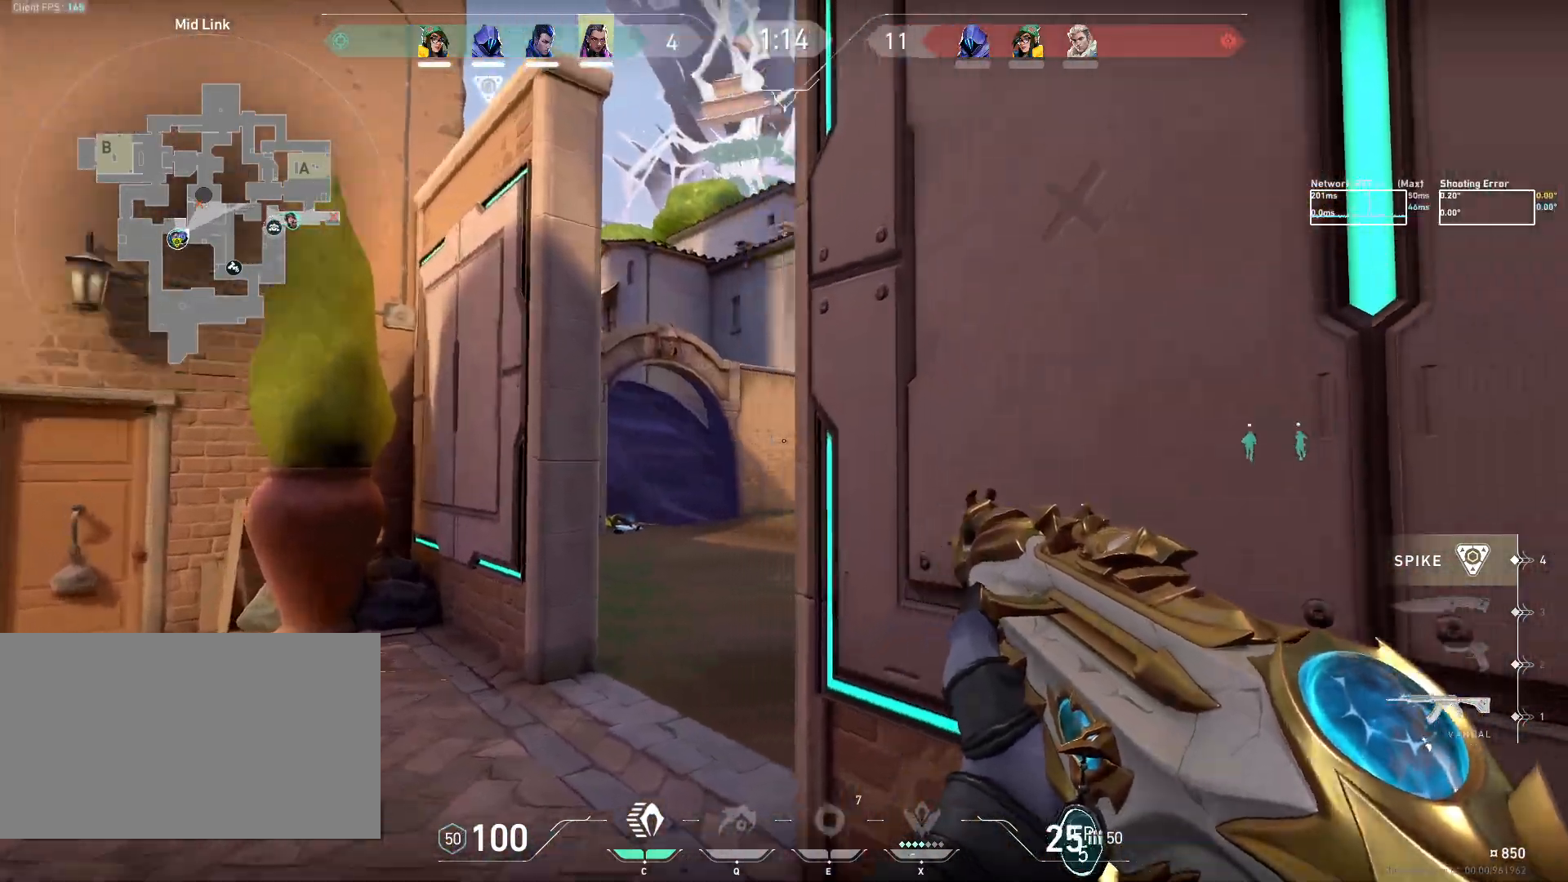
{"keys": ["a"], "mouse": [], "events": [[333, "a", "up"], [467, "a", "down"]]}
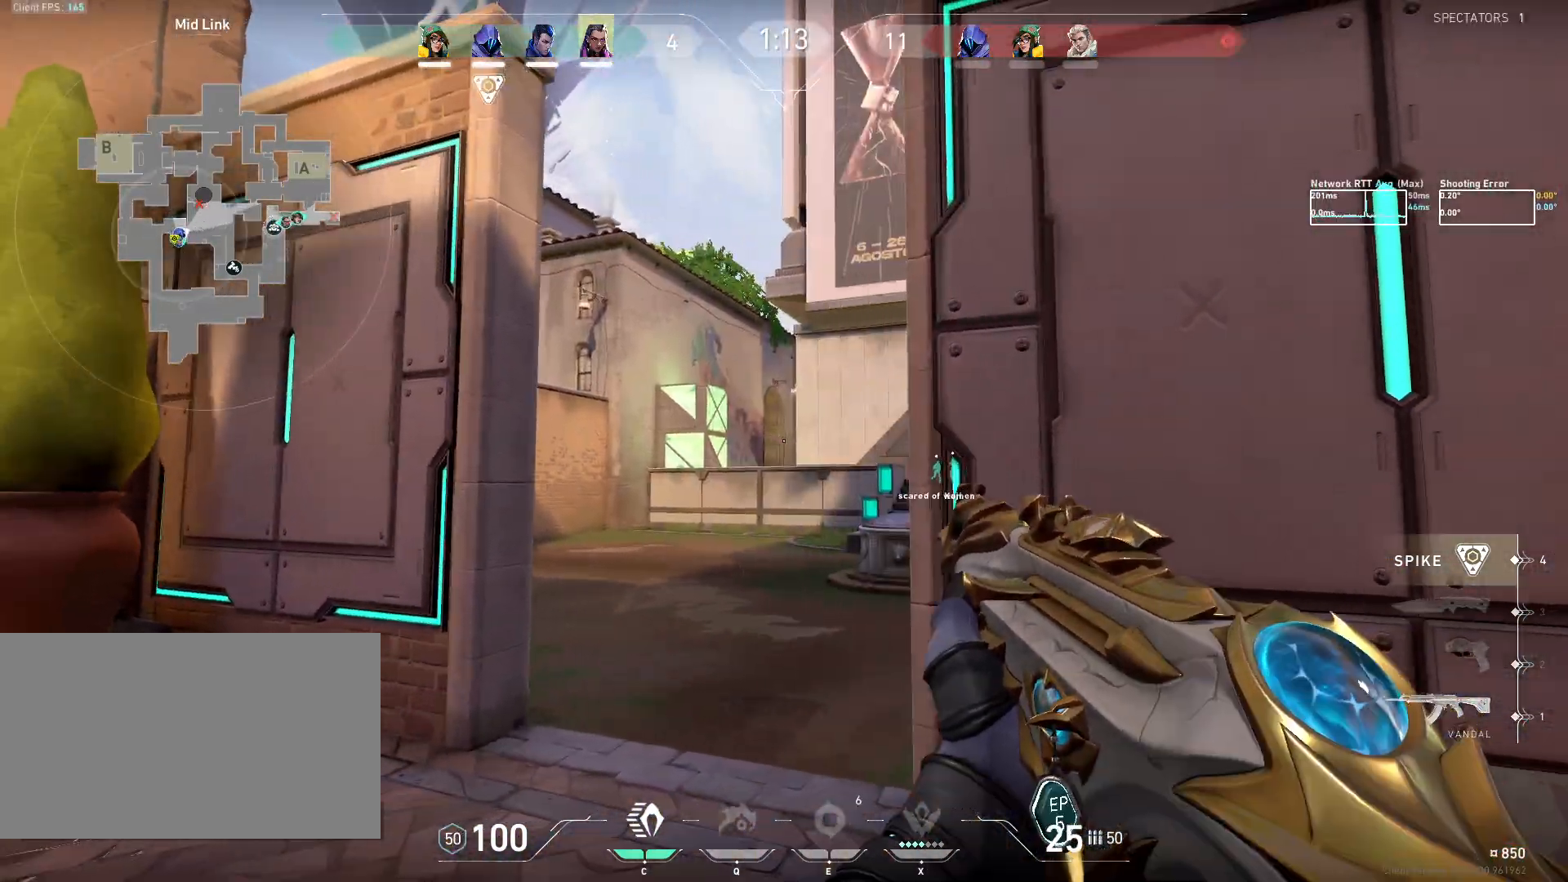
{"keys": ["w"], "mouse": [], "events": [[83, "a", "up"], [83, "w", "down"], [367, "d", "down"], [467, "d", "up"]]}
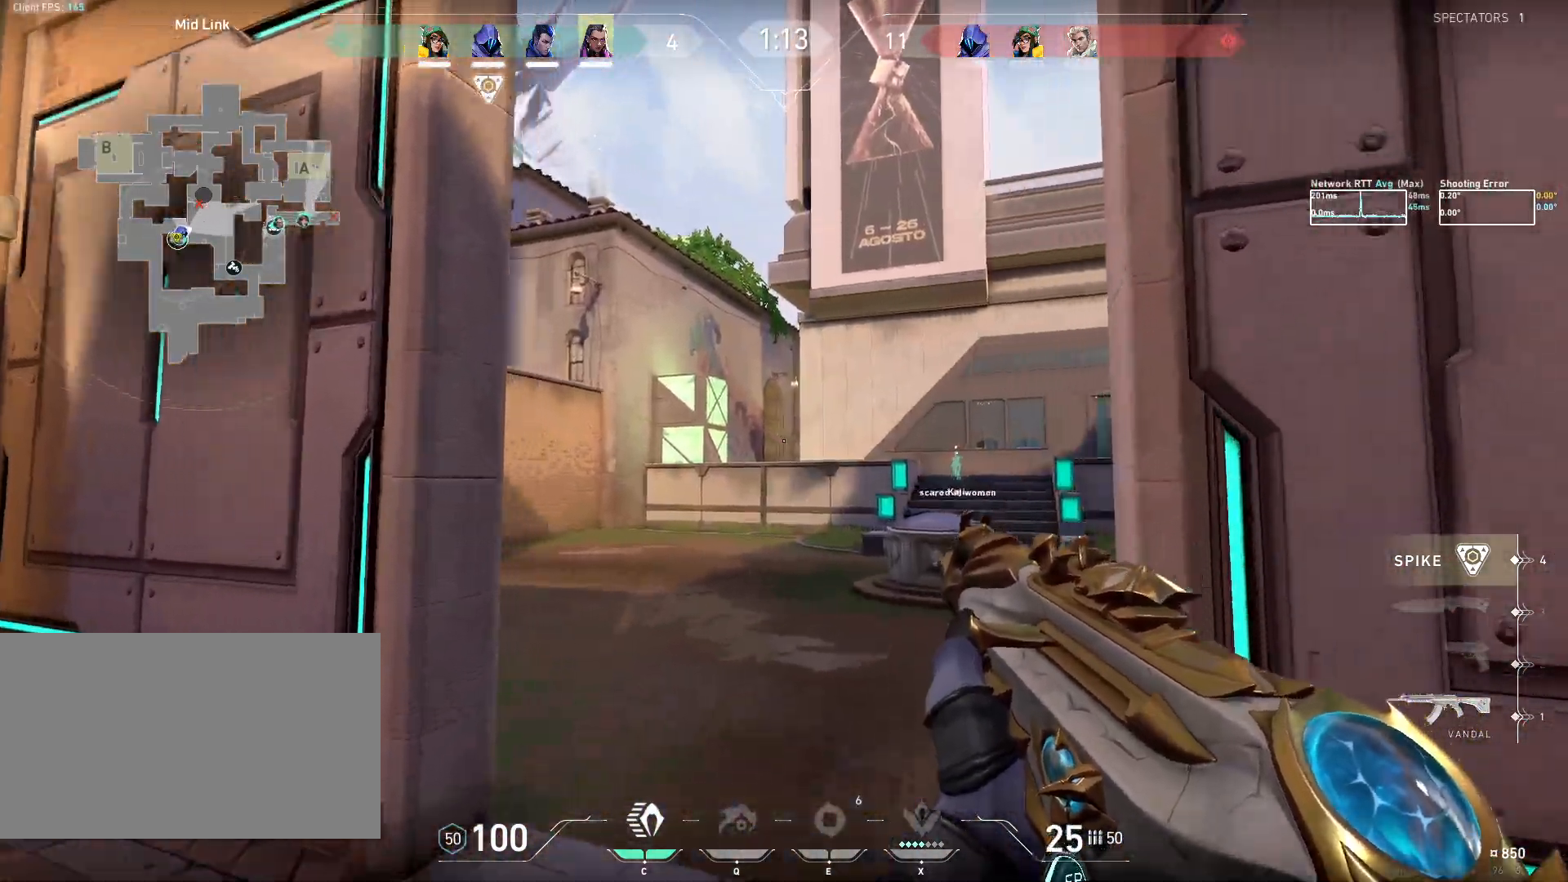
{"keys": ["d"], "mouse": [], "events": [[300, "d", "down"], [300, "w", "up"]]}
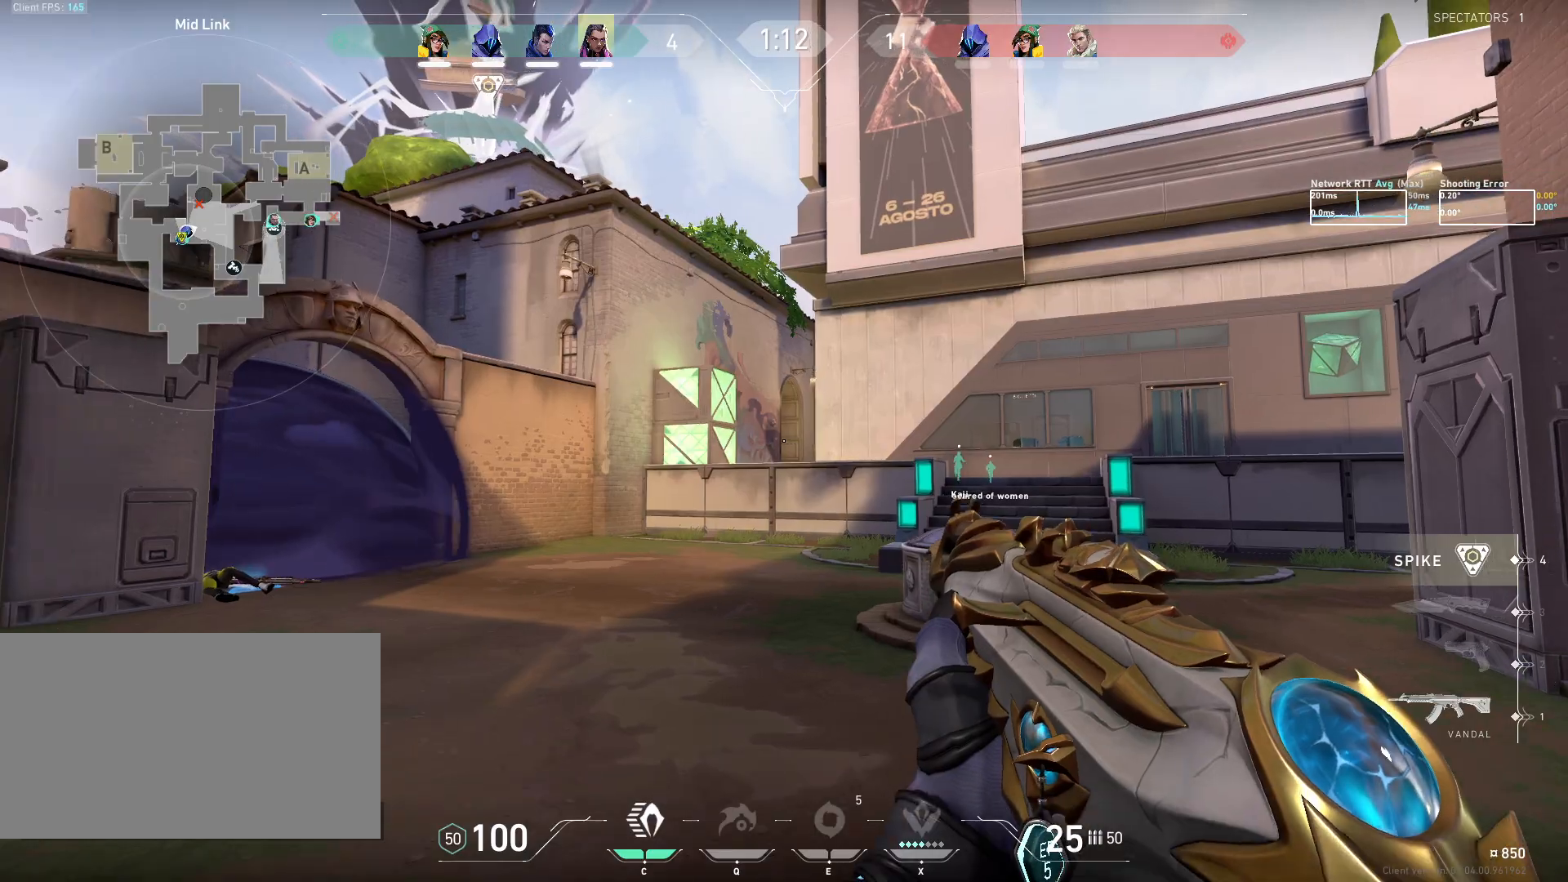
{"keys": ["d"], "mouse": [], "events": []}
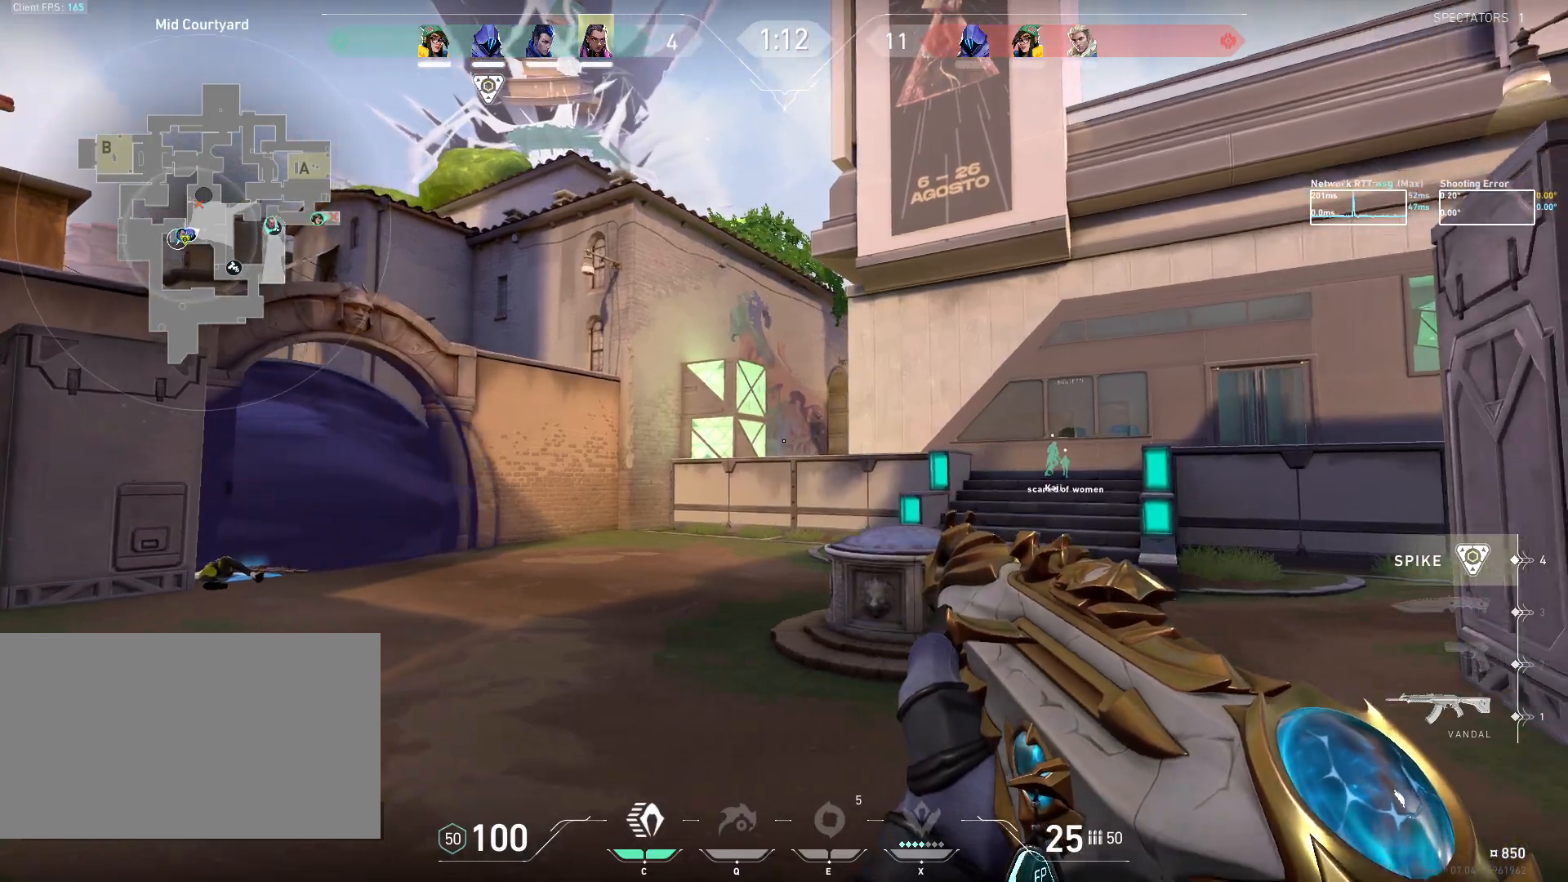
{"keys": ["d", "w"], "mouse": [], "events": [[233, "d", "up"], [283, "w", "down"], [400, "d", "down"]]}
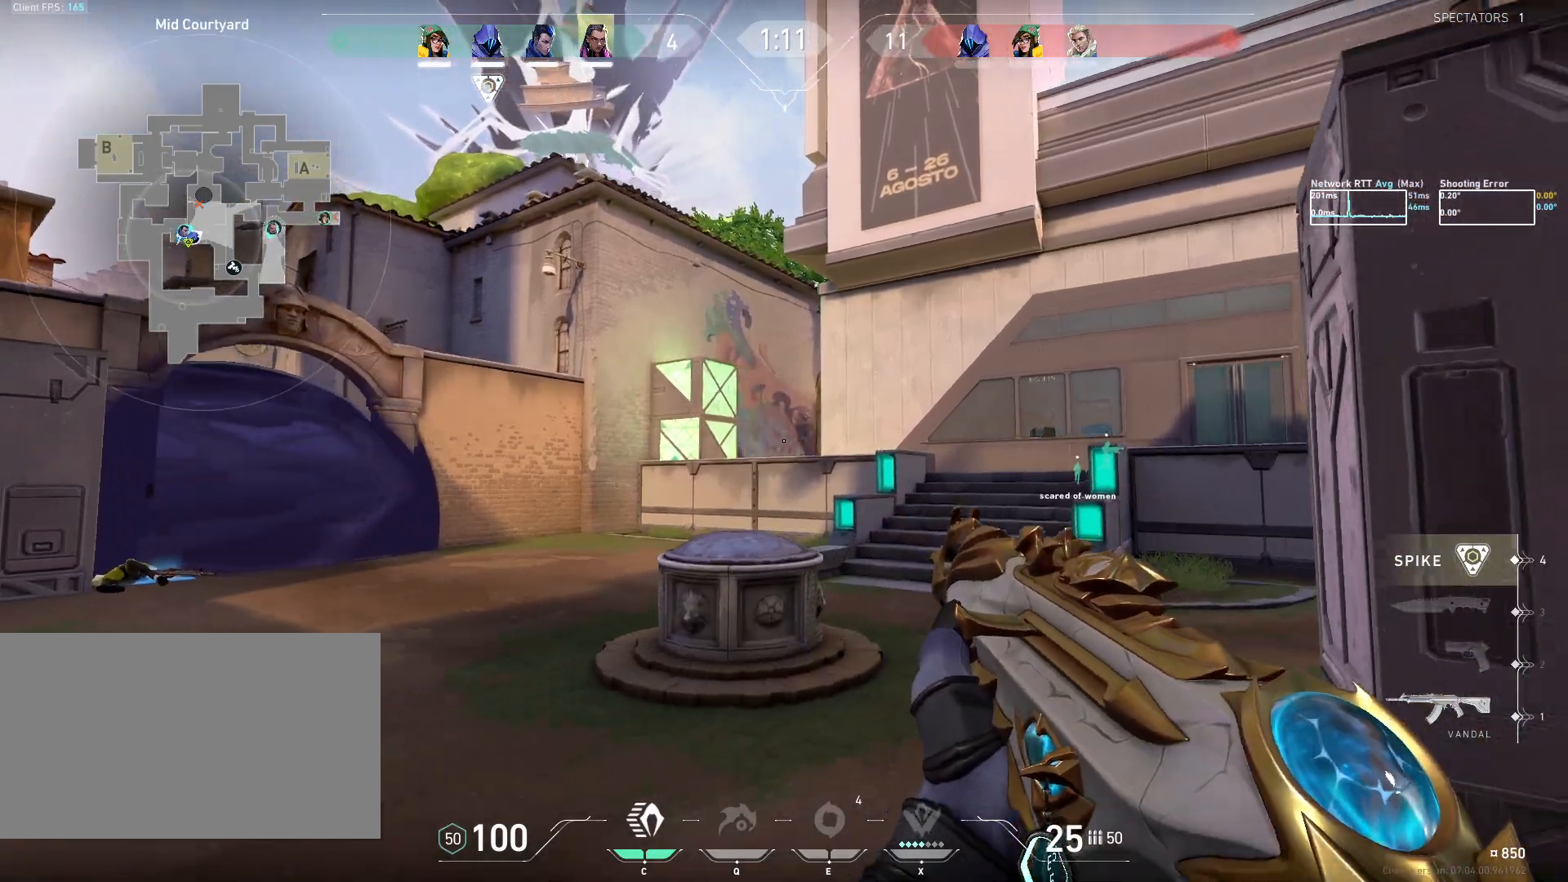
{"keys": ["d", "w"], "mouse": [], "events": [[100, "d", "up"], [383, "d", "down"]]}
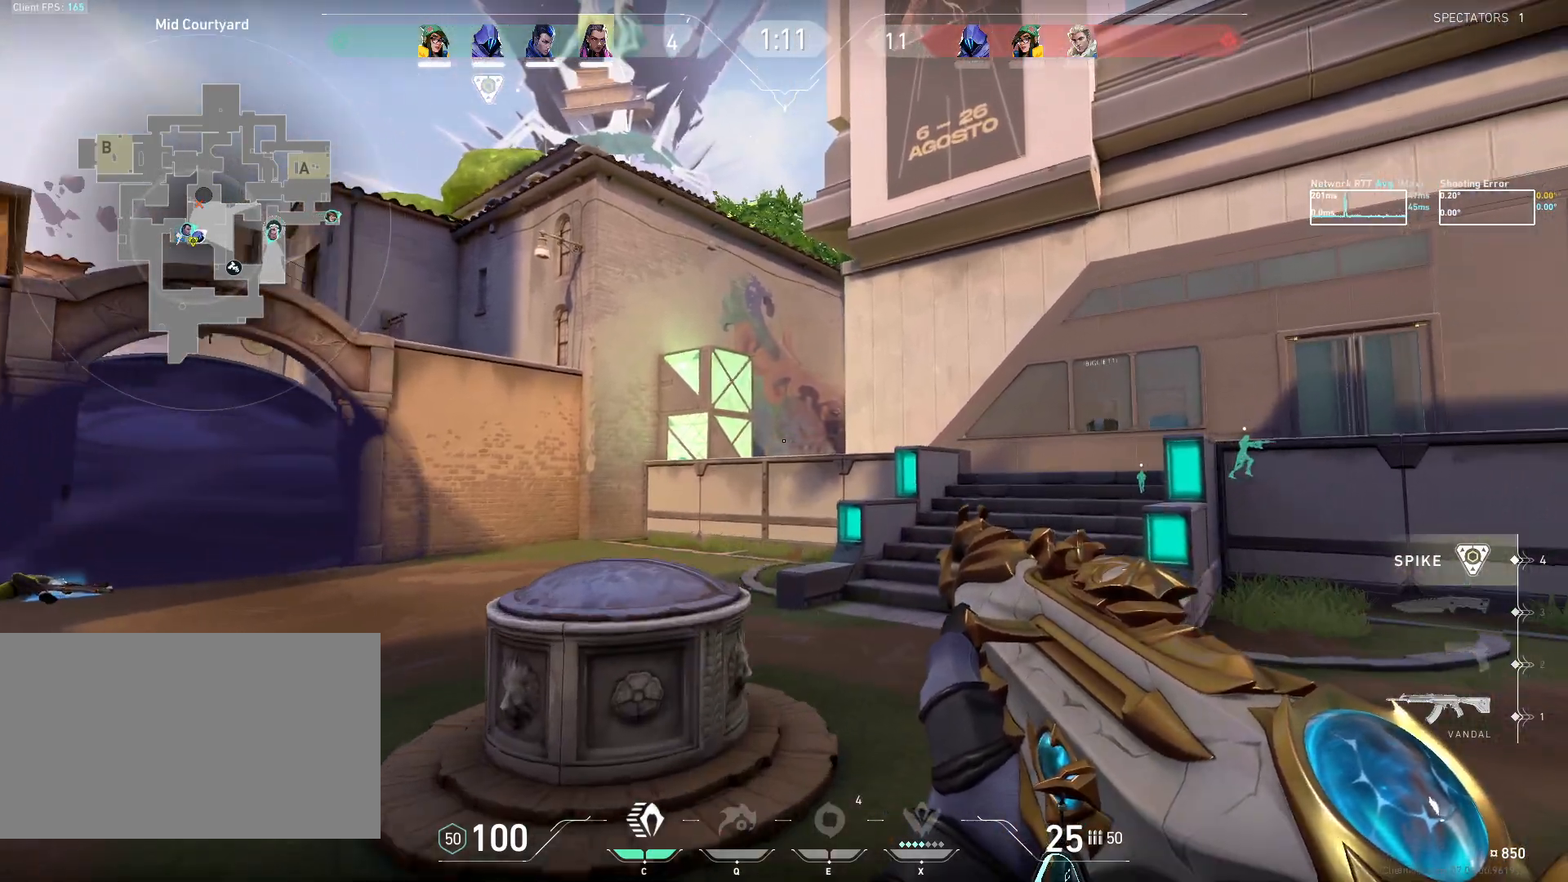
{"keys": ["a", "w"], "mouse": [], "events": [[233, "d", "up"], [367, "a", "down"]]}
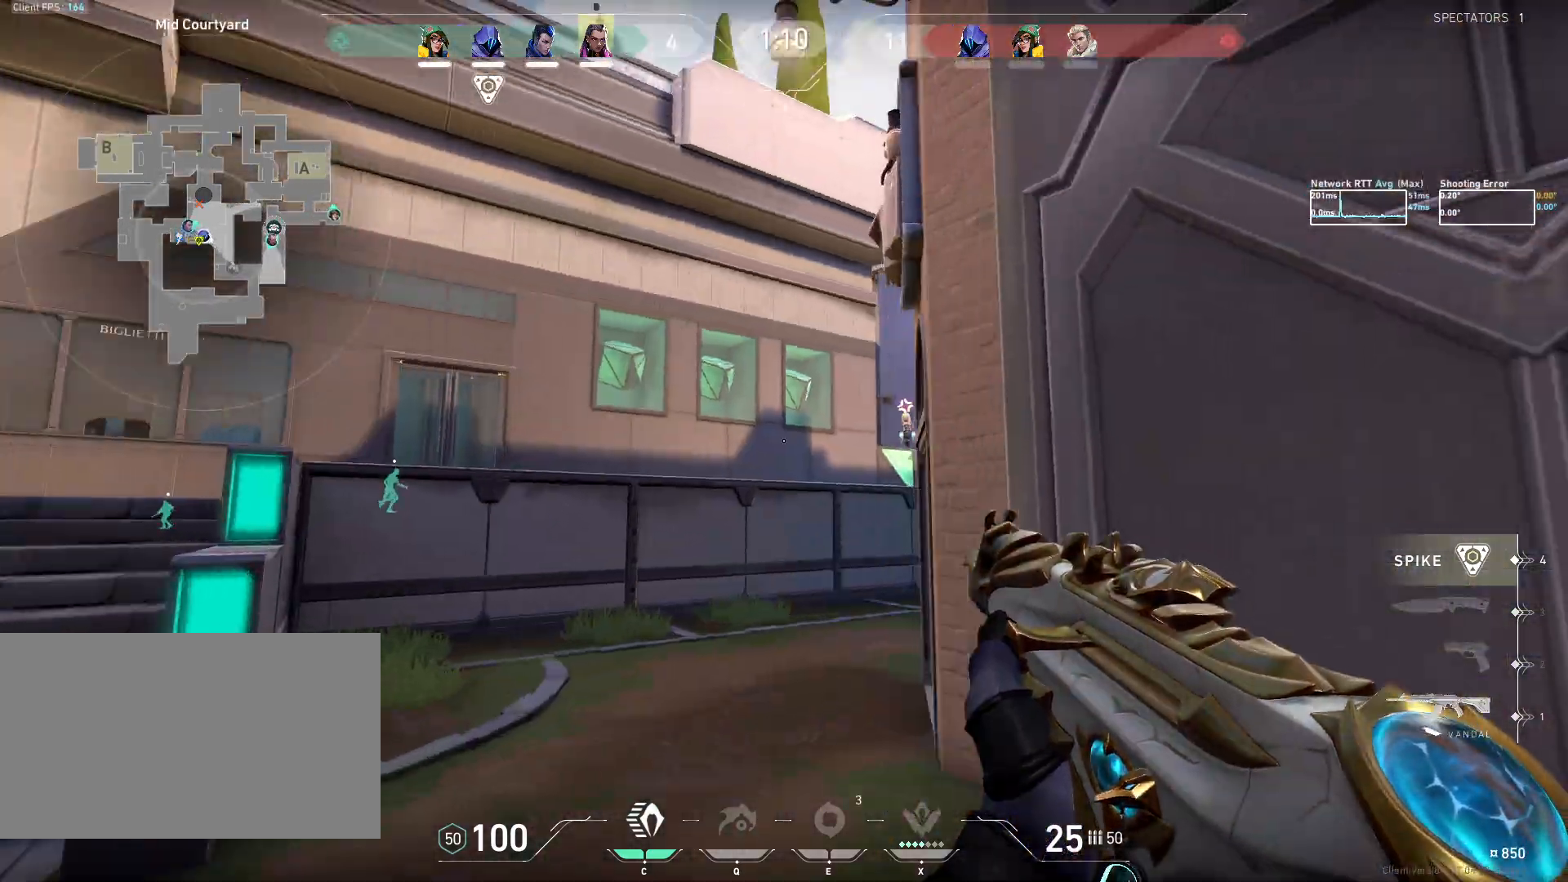
{"keys": ["a"], "mouse": [], "events": [[50, "w", "up"], [167, "w", "down"], [350, "w", "up"]]}
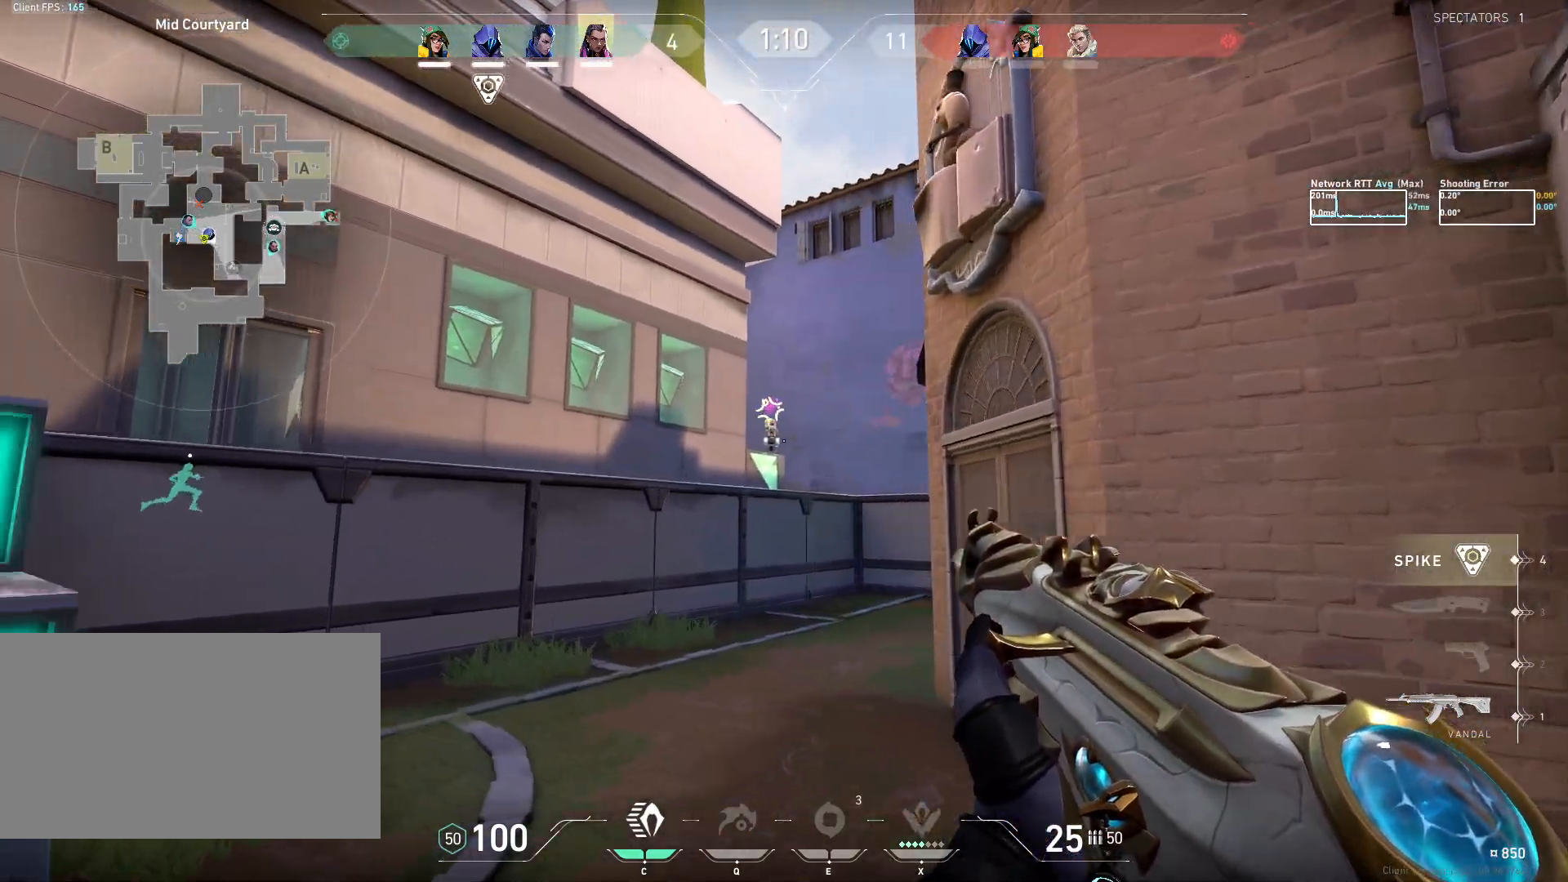
{"keys": ["d", "w"], "mouse": [], "events": [[83, "w", "down"], [217, "a", "up"], [433, "d", "down"]]}
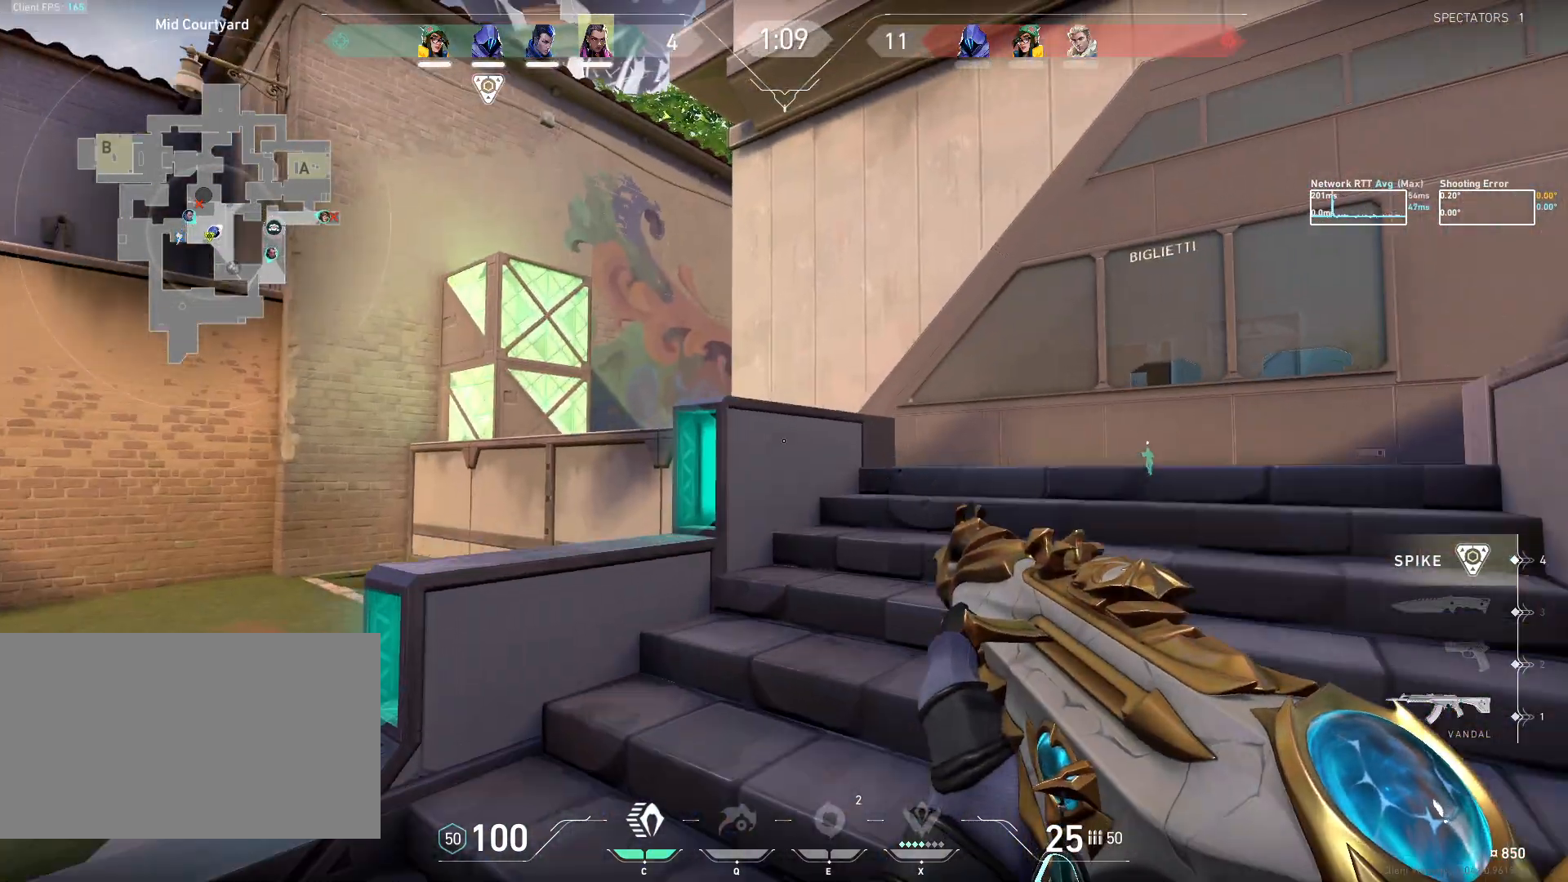
{"keys": ["d", "w"], "mouse": [], "events": [[317, "w", "up"], [483, "w", "down"]]}
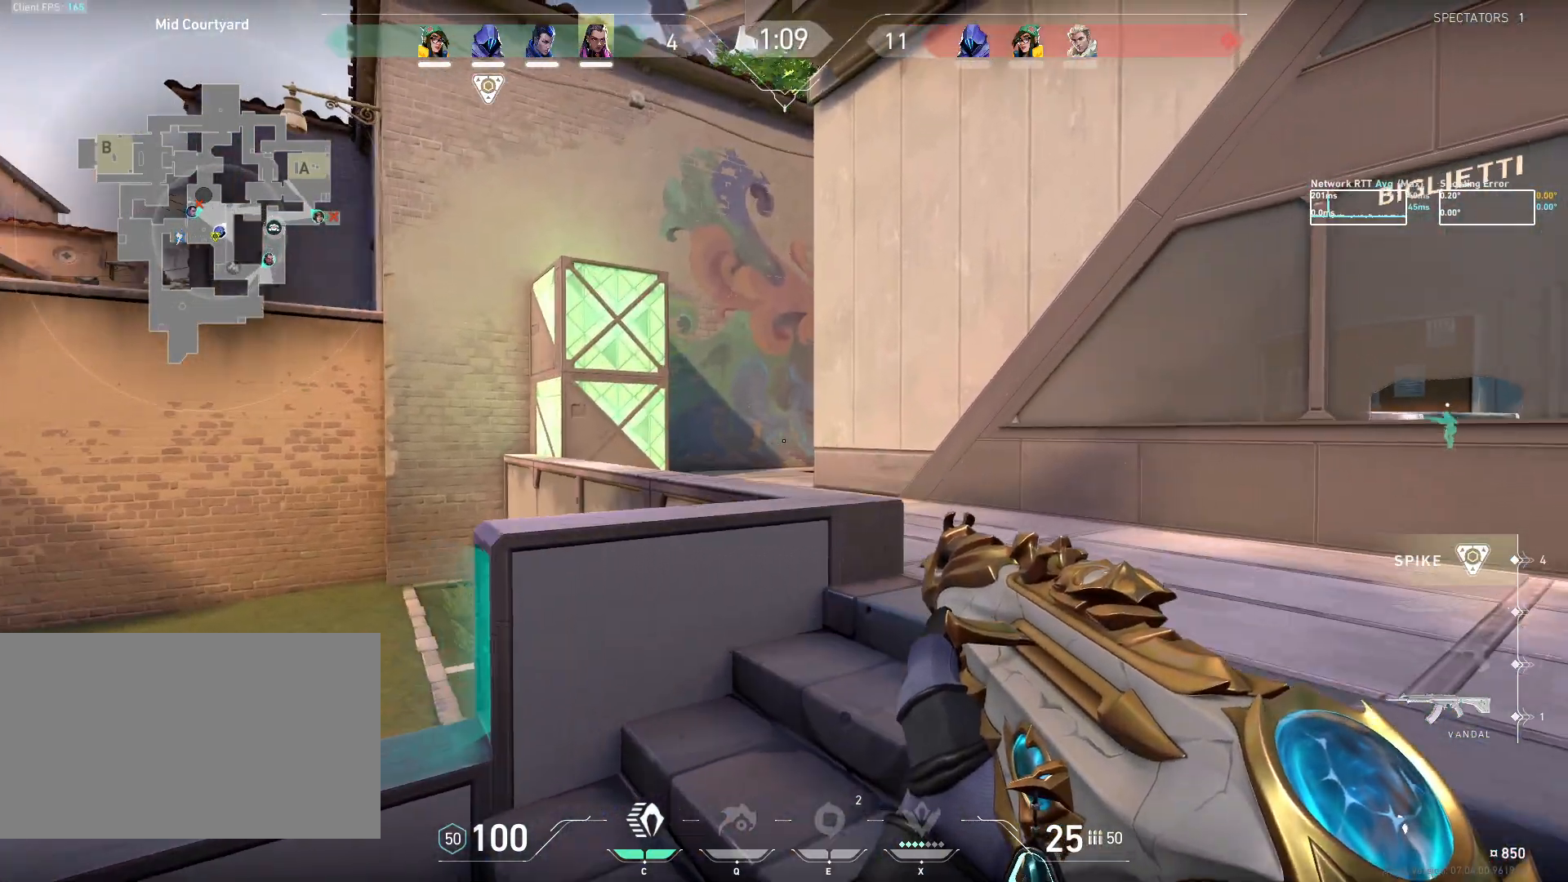
{"keys": ["w"], "mouse": [], "events": [[367, "d", "up"]]}
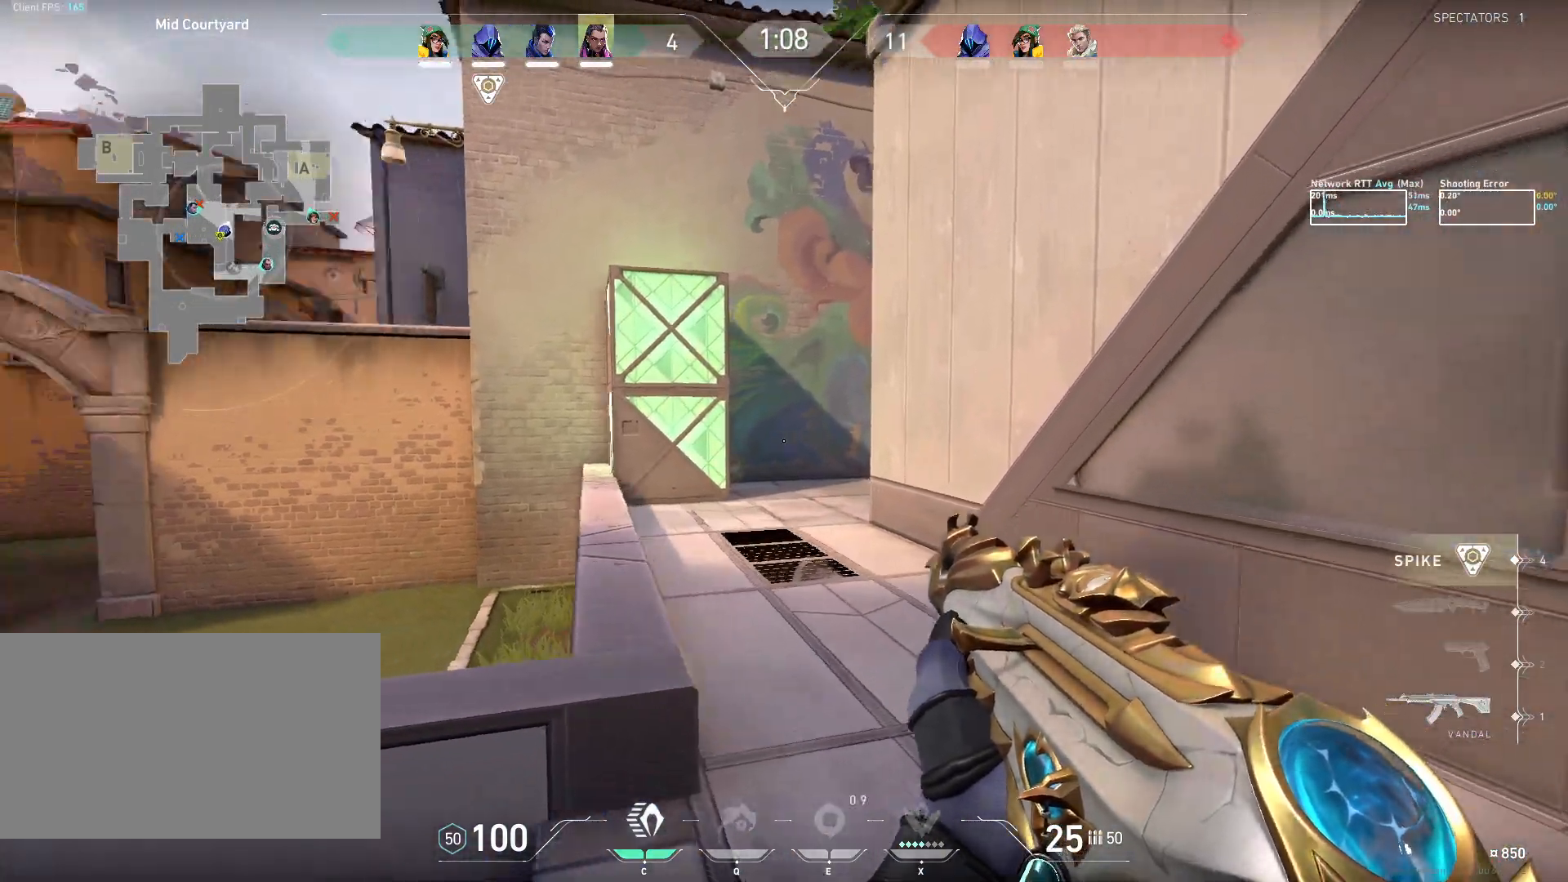
{"keys": ["ctrl", "d", "w"], "mouse": [], "events": [[17, "d", "down"], [217, "ctrl", "down"]]}